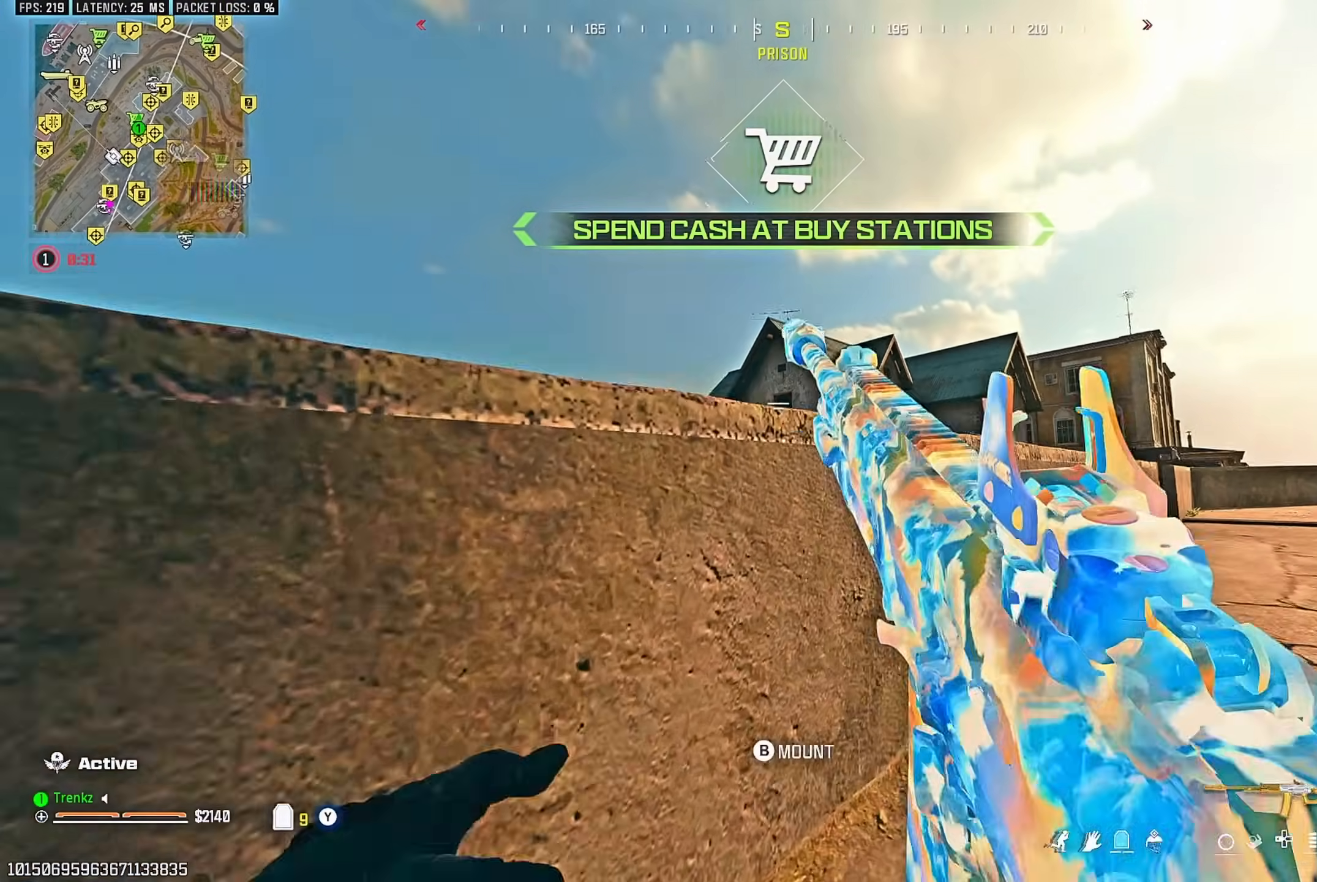
Gameplay with a controller (PlayStation layout); each line is a JSON object with the inputs held at the frame after it. "events" lists button and stick changes between this image and that frame as [ms after this image, input, new state], when the widget could be followed in between.
{"buttons": ["L2"], "left_stick": "up-right", "right_stick": "center", "events": [[83, "L2", "down"], [83, "left_stick", "center"], [183, "left_stick", "right"], [283, "left_stick", "up-right"]]}
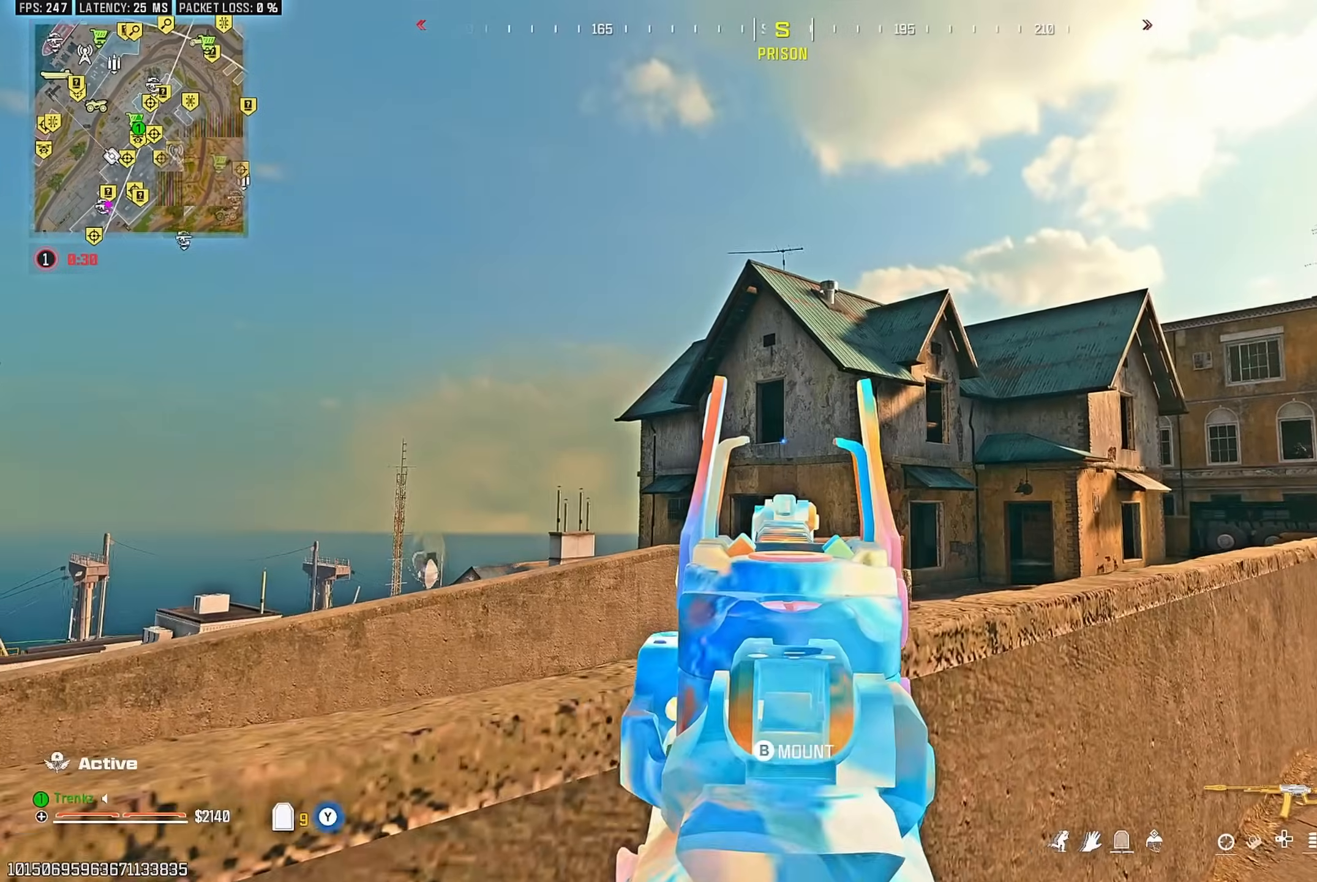
{"buttons": ["L2"], "left_stick": "left", "right_stick": "center", "events": [[183, "left_stick", "center"], [267, "left_stick", "left"]]}
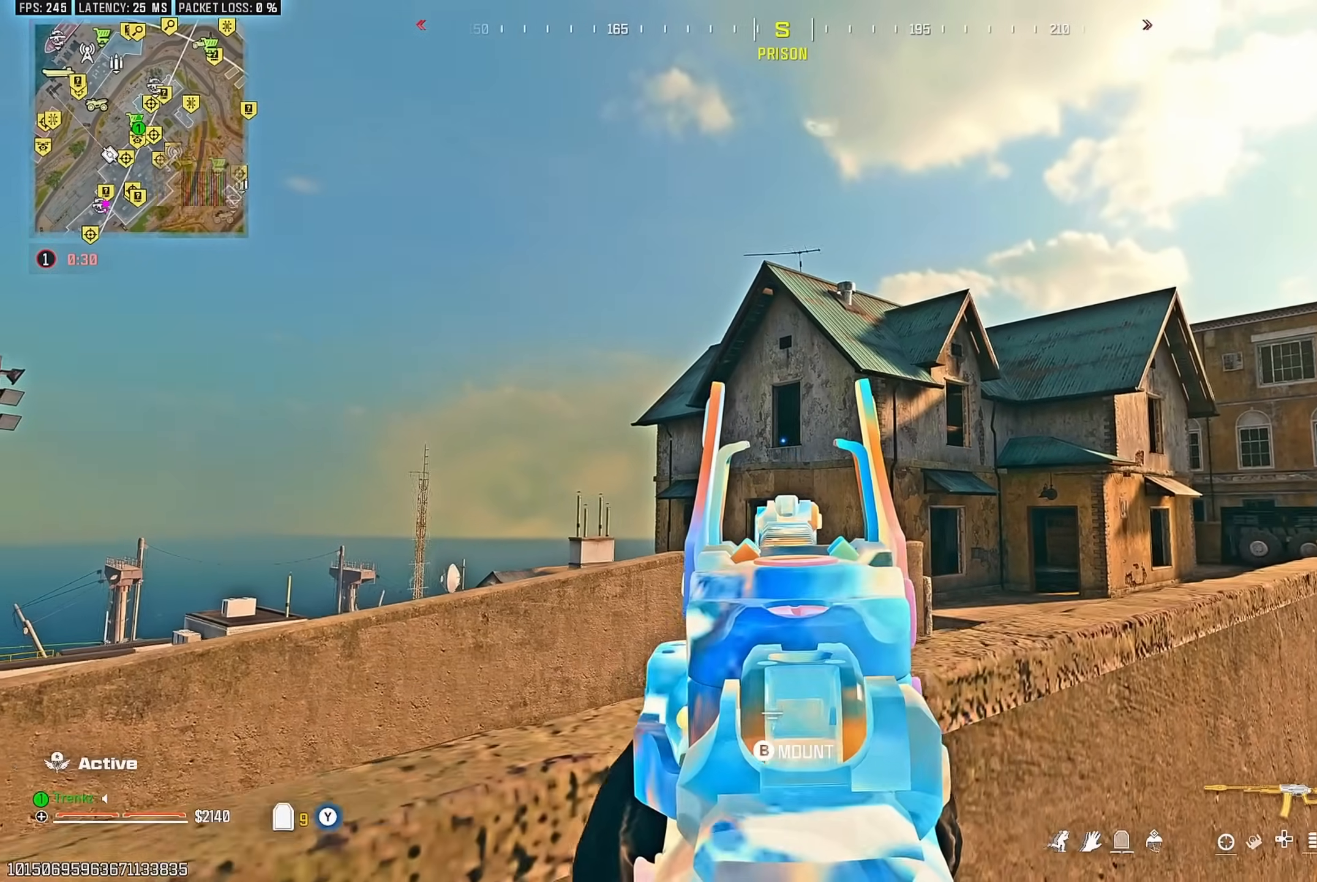
{"buttons": ["L2"], "left_stick": "right", "right_stick": "center", "events": [[267, "left_stick", "center"], [417, "left_stick", "right"]]}
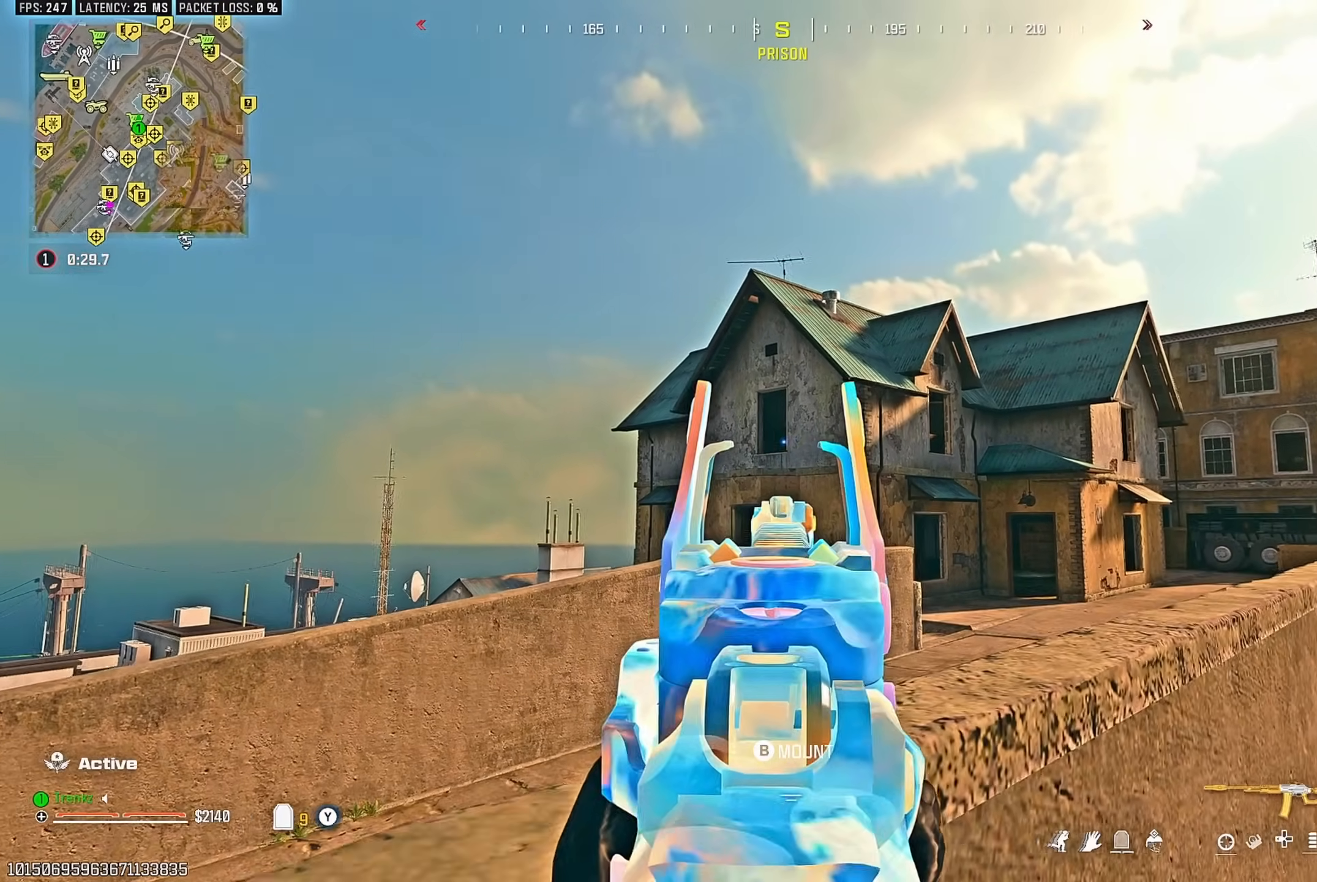
{"buttons": ["L2", "R3"], "left_stick": "left", "right_stick": "center", "events": [[67, "left_stick", "center"], [133, "left_stick", "up-right"], [183, "left_stick", "right"], [300, "left_stick", "center"], [400, "R3", "down"], [417, "left_stick", "left"]]}
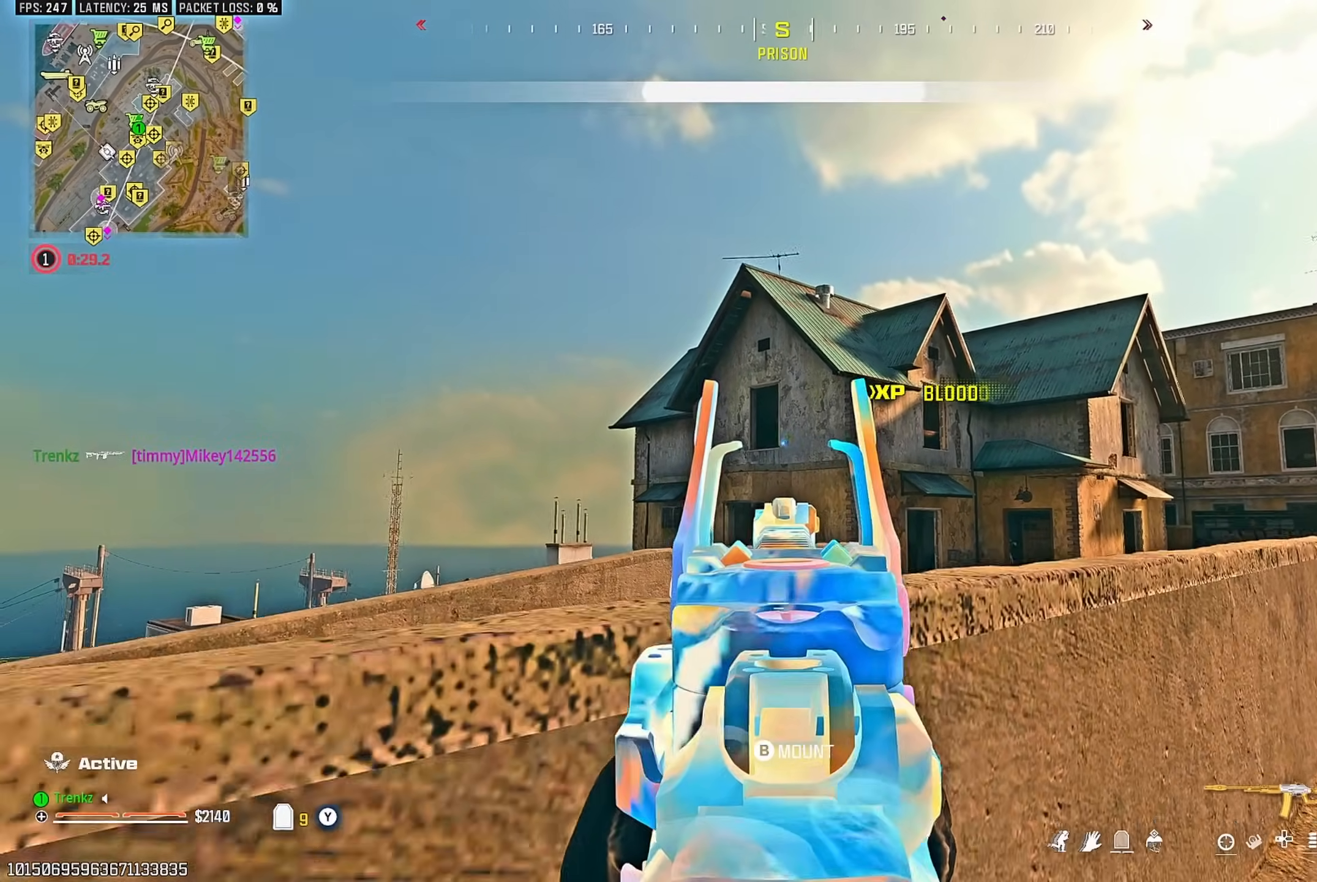
{"buttons": ["L2"], "left_stick": "right", "right_stick": "center", "events": [[33, "R3", "up"], [100, "CROSS", "down"], [200, "CROSS", "up"], [233, "left_stick", "center"], [317, "left_stick", "right"]]}
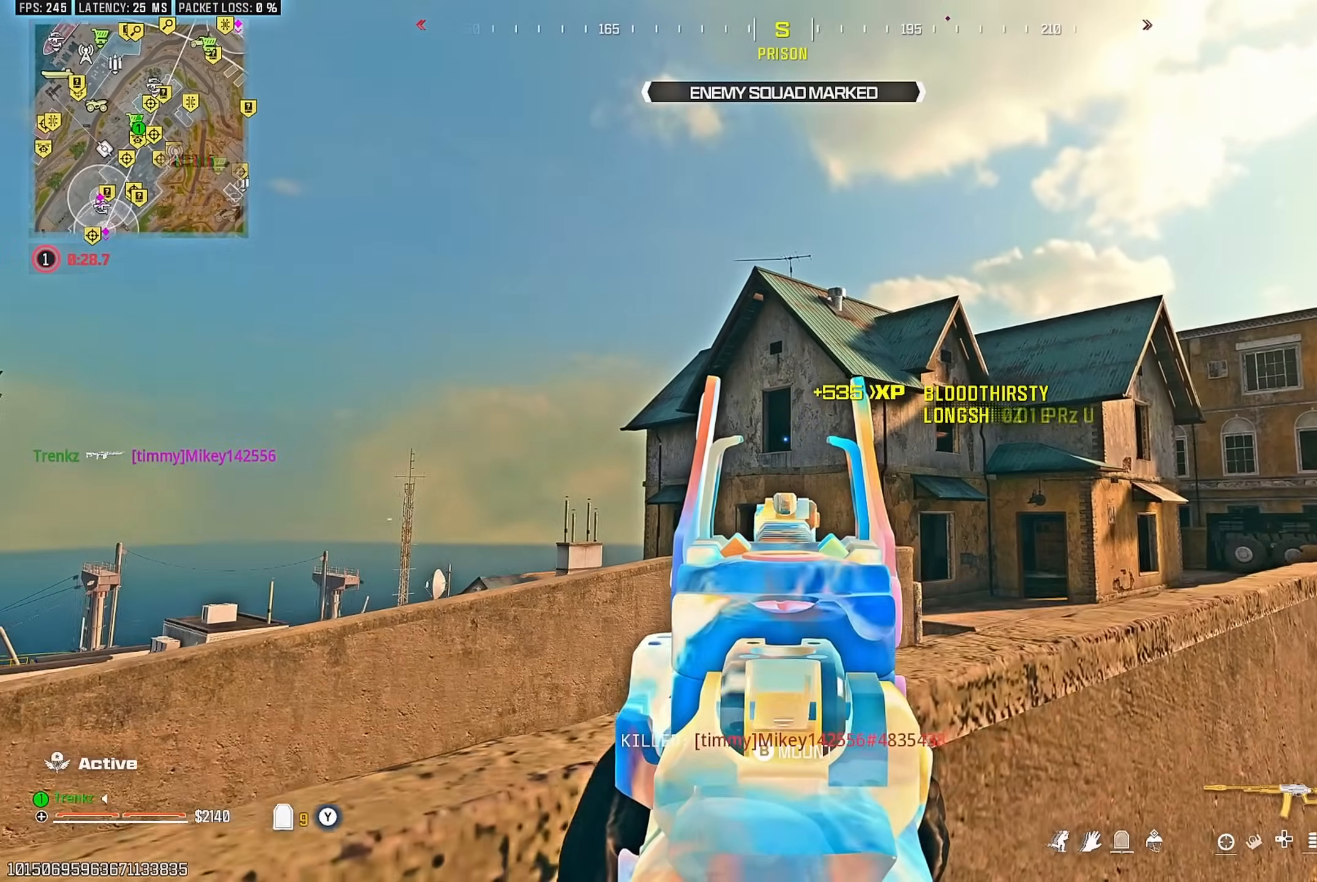
{"buttons": ["L2"], "left_stick": "up", "right_stick": "center", "events": [[100, "left_stick", "up-right"], [333, "left_stick", "up"]]}
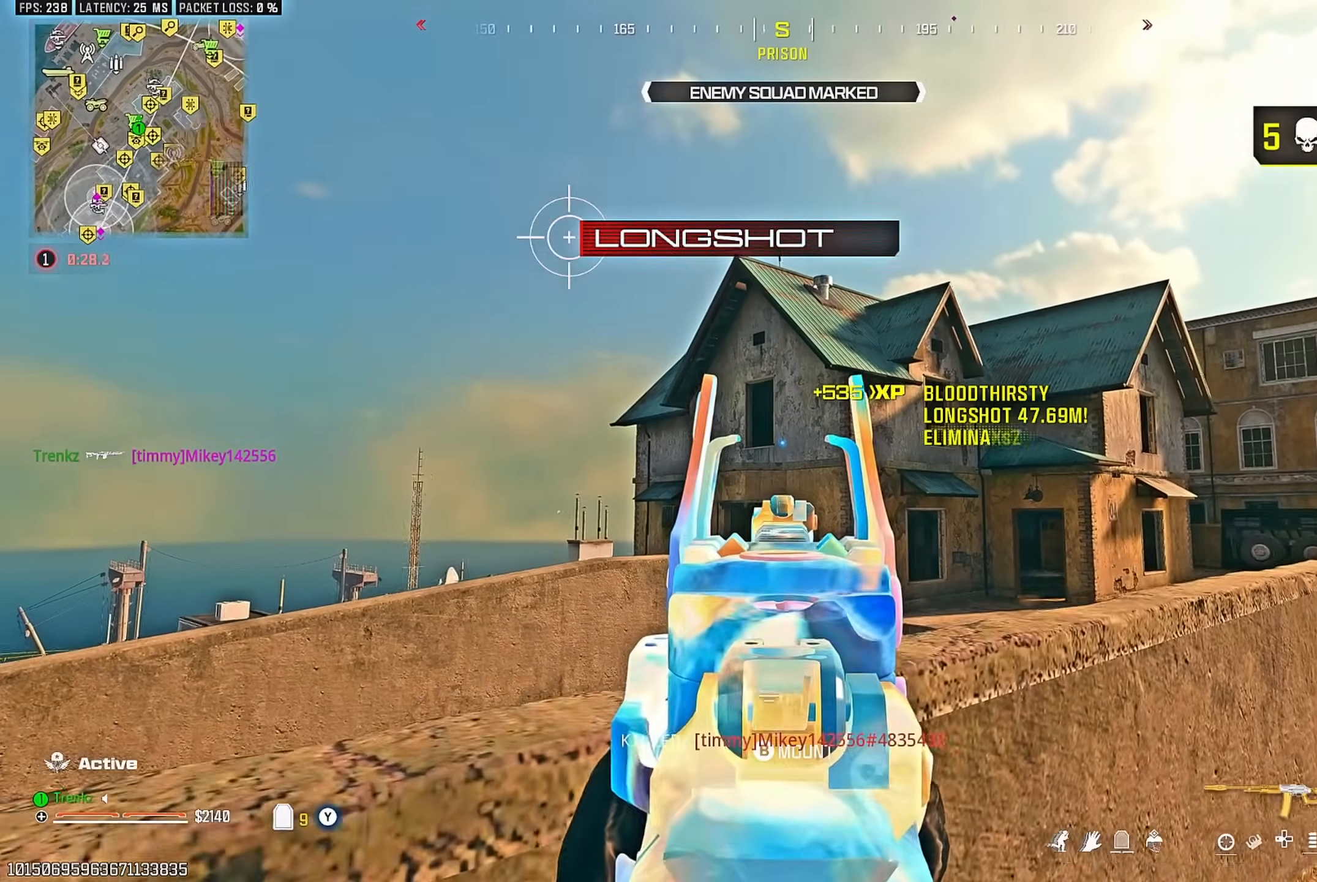
{"buttons": ["L2", "R3"], "left_stick": "center", "right_stick": "center", "events": [[50, "left_stick", "center"], [150, "left_stick", "down"], [250, "left_stick", "center"], [333, "left_stick", "down-right"], [417, "R3", "down"], [450, "left_stick", "center"]]}
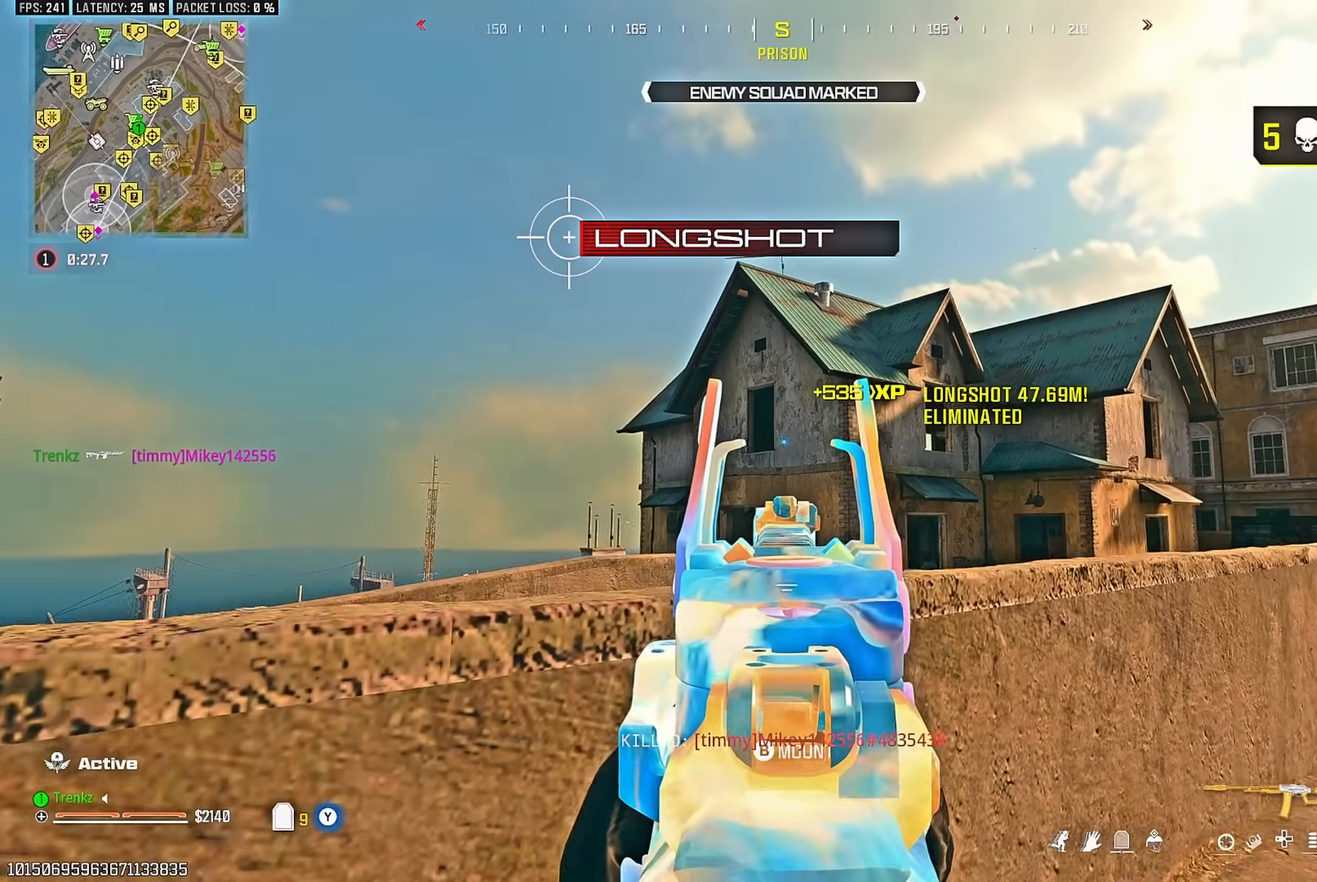
{"buttons": ["L2"], "left_stick": "center", "right_stick": "center", "events": [[17, "R3", "up"], [17, "left_stick", "left"], [100, "CROSS", "down"], [167, "right_stick", "down"], [200, "left_stick", "up-right"], [217, "CROSS", "up"], [233, "right_stick", "down-right"], [350, "right_stick", "center"], [433, "left_stick", "up-left"], [500, "left_stick", "center"]]}
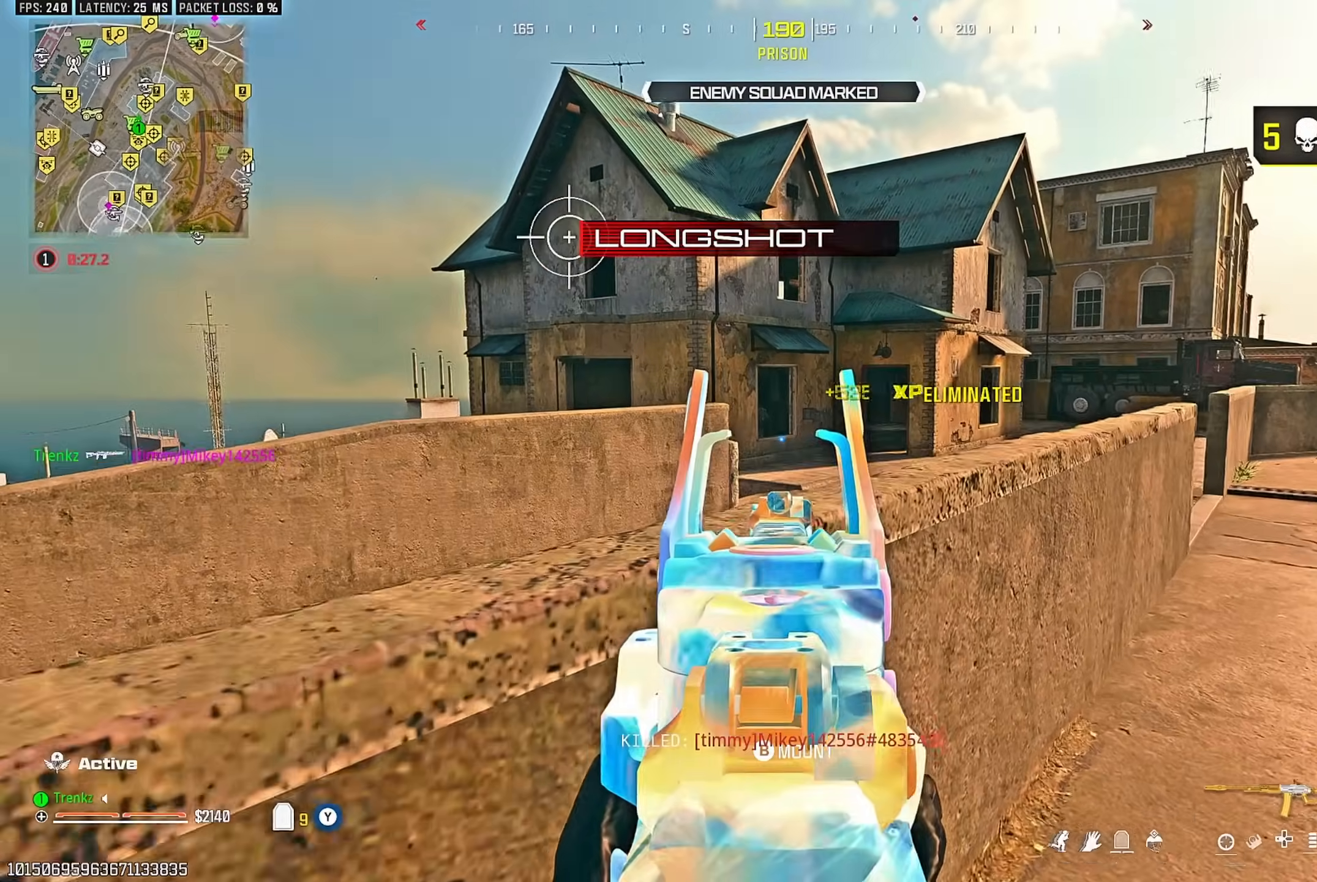
{"buttons": ["L2"], "left_stick": "up-right", "right_stick": "center", "events": [[233, "left_stick", "right"], [500, "left_stick", "up-right"]]}
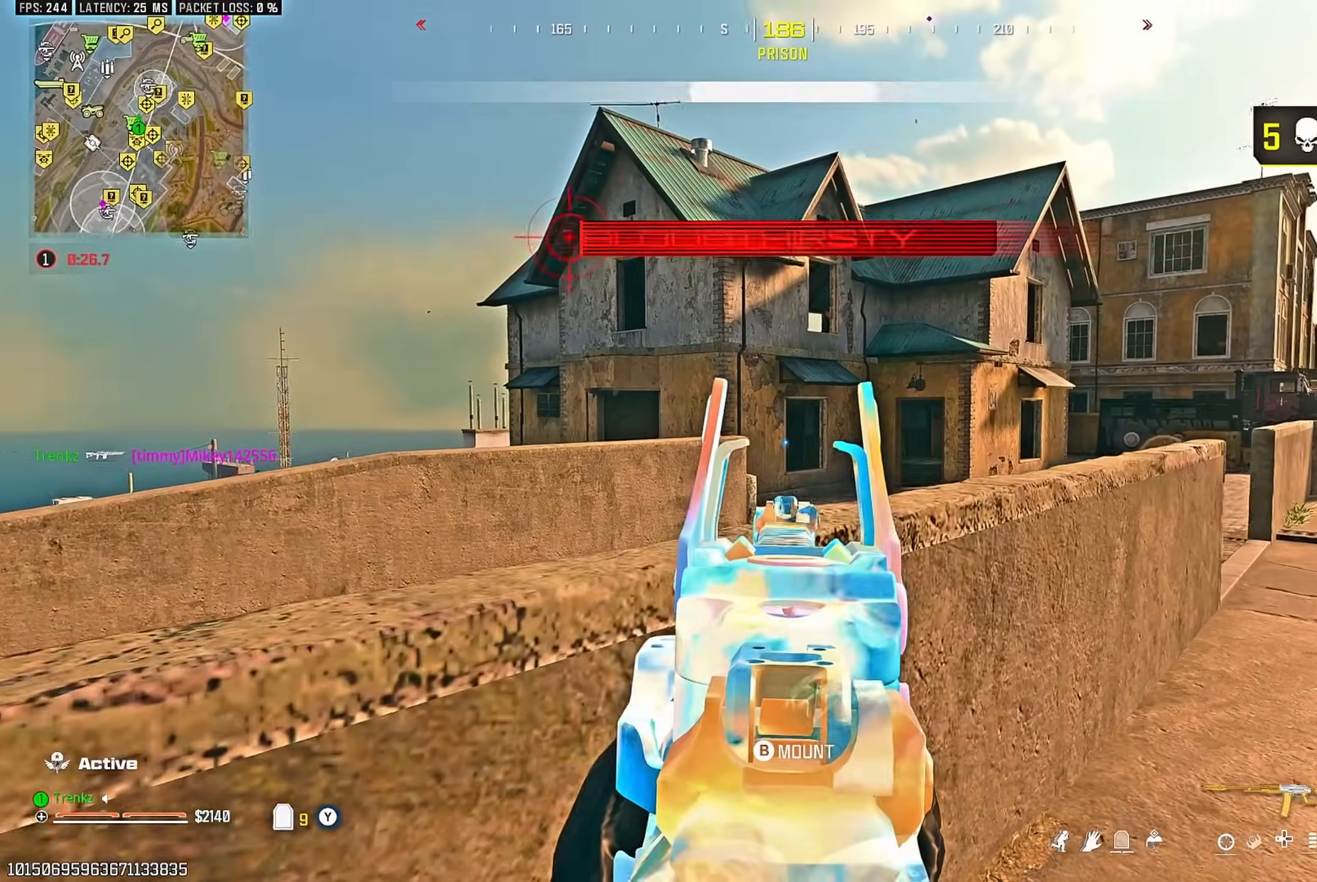
{"buttons": ["L2", "R2"], "left_stick": "up", "right_stick": "center", "events": [[417, "R2", "down"], [433, "left_stick", "up"]]}
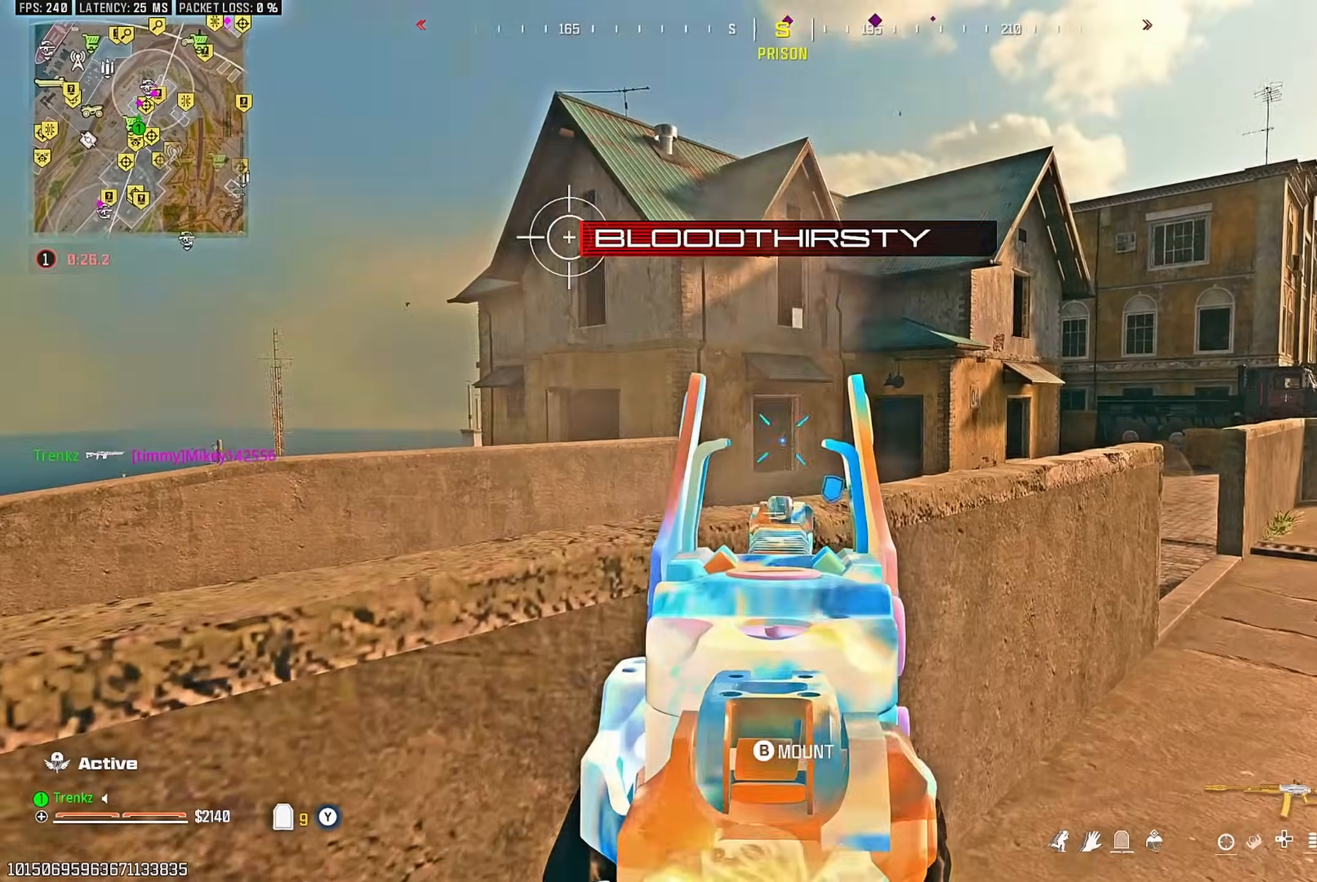
{"buttons": ["L2"], "left_stick": "down-left", "right_stick": "center", "events": [[150, "left_stick", "left"], [233, "R2", "up"], [267, "left_stick", "down-left"], [367, "right_stick", "up"], [500, "right_stick", "center"]]}
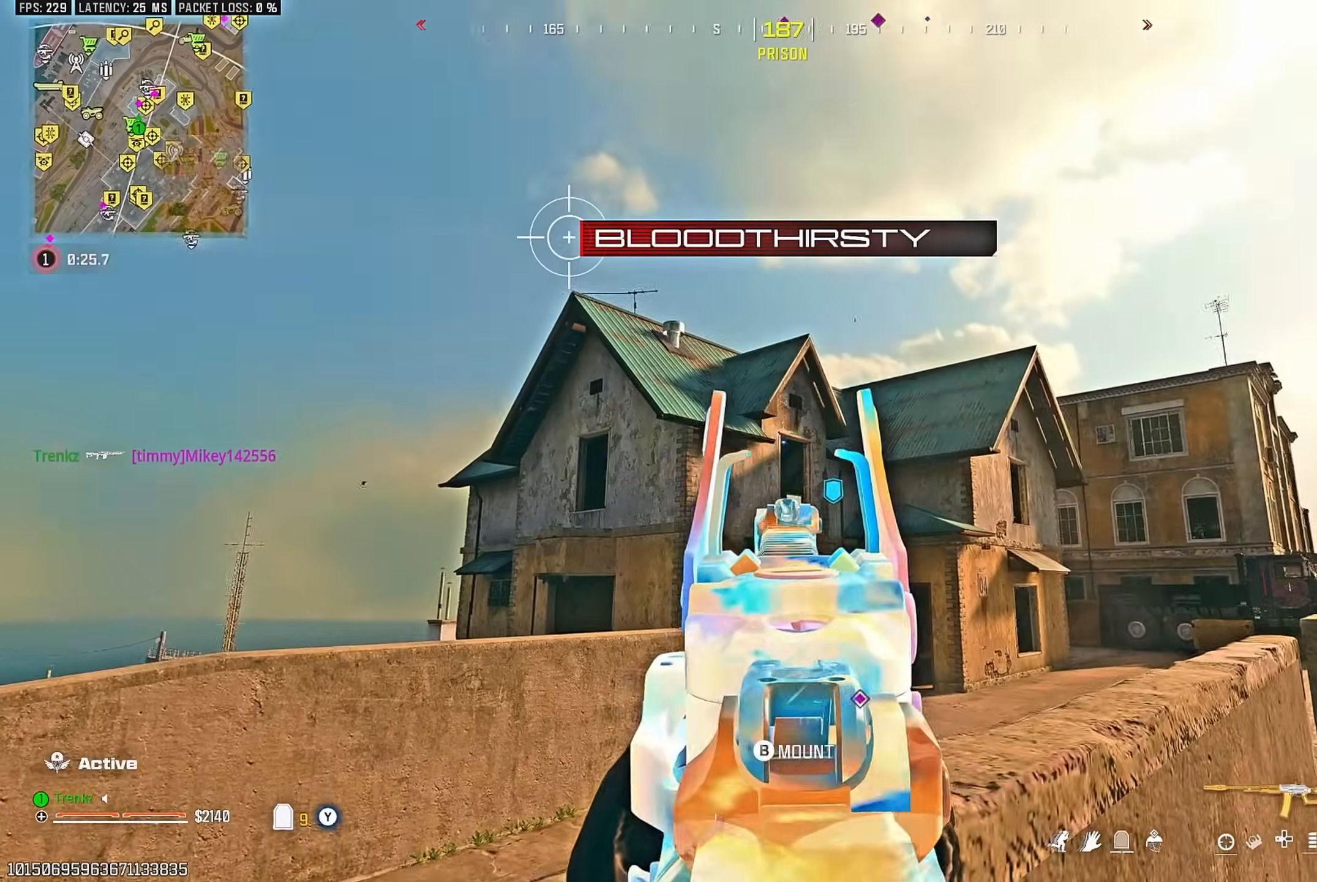
{"buttons": ["TRIANGLE"], "left_stick": "up-right", "right_stick": "center"}
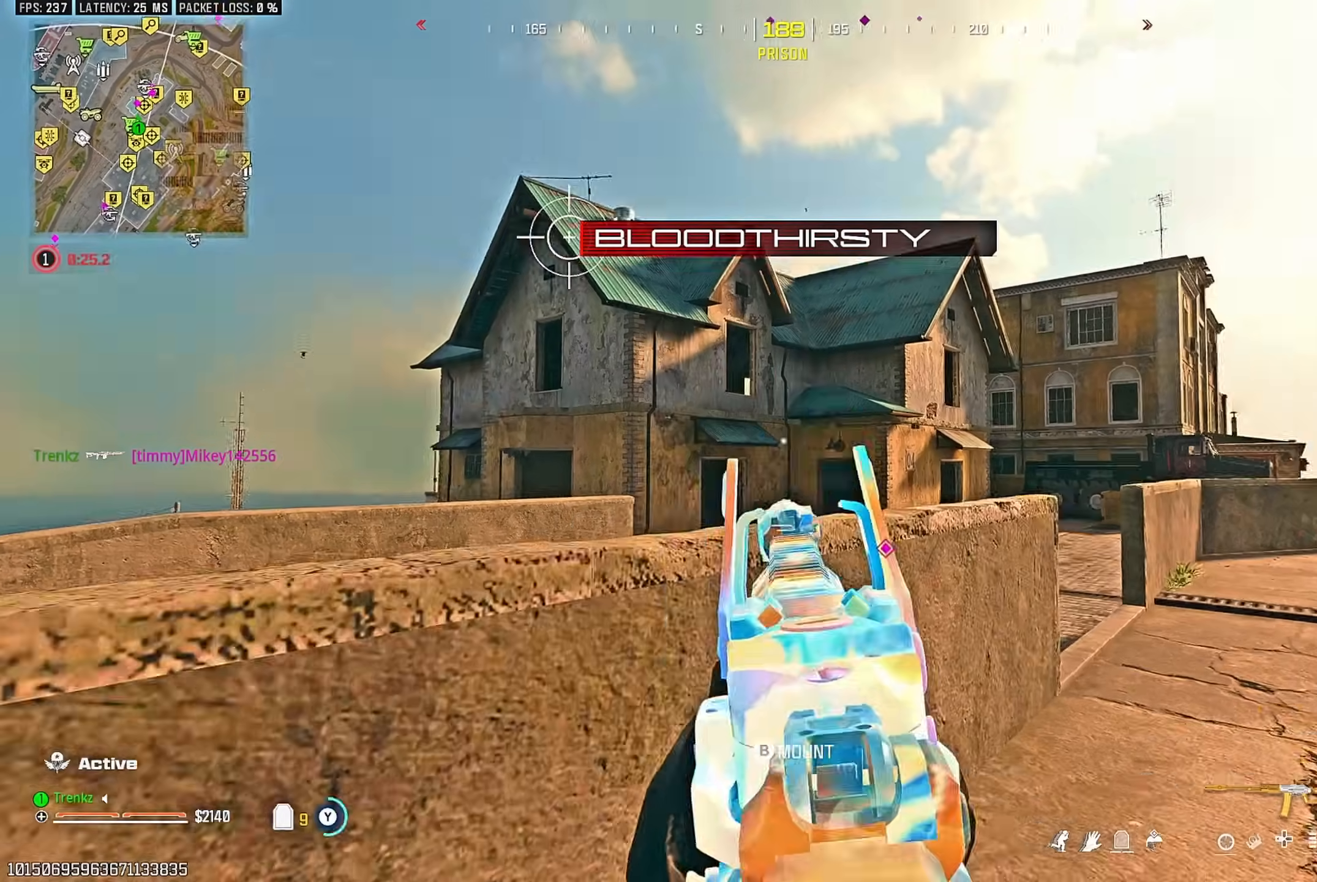
{"buttons": ["TRIANGLE"], "left_stick": "up-right", "right_stick": "center", "events": [[17, "right_stick", "right"], [133, "right_stick", "center"], [367, "right_stick", "left"], [467, "right_stick", "center"]]}
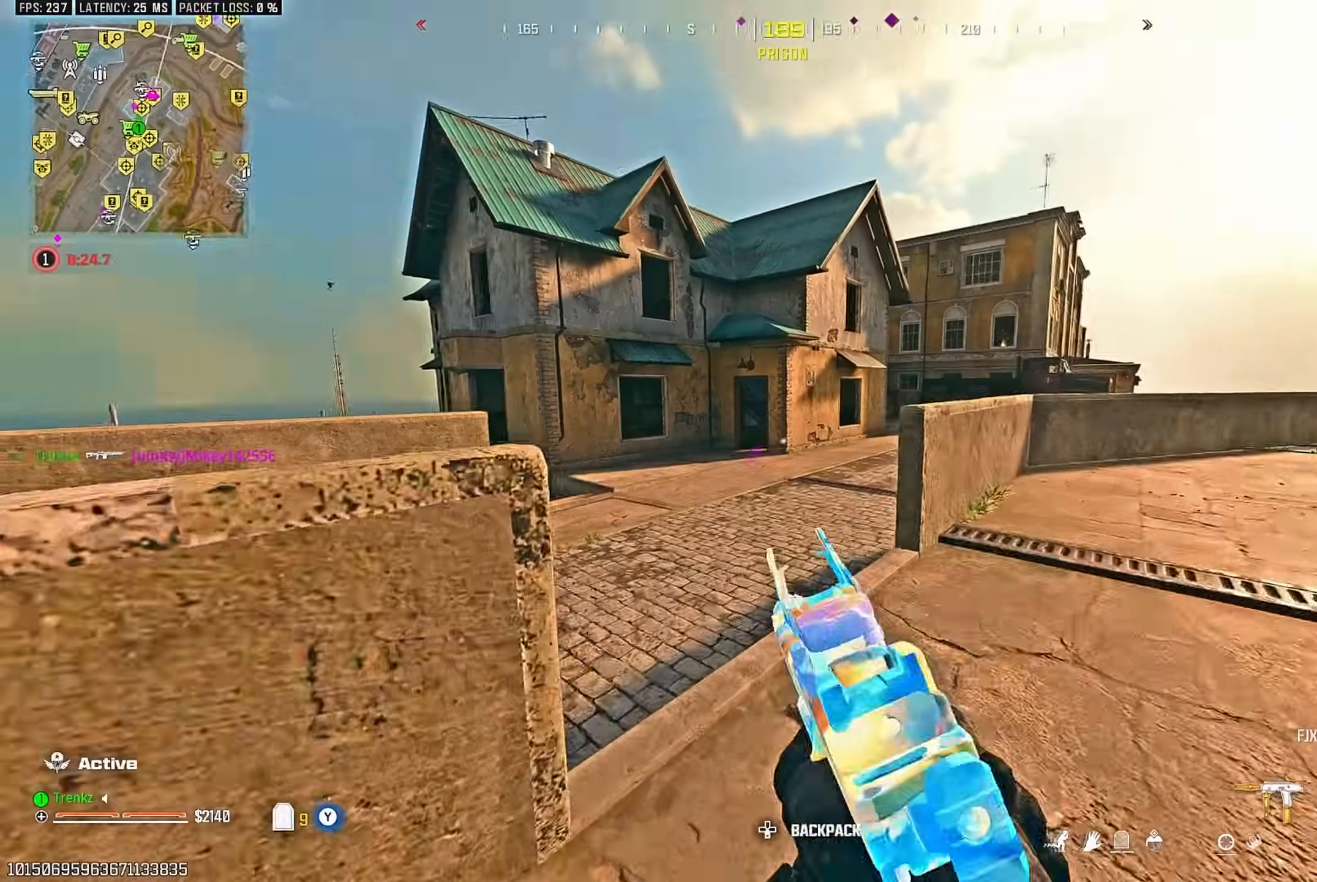
{"buttons": [], "left_stick": "up", "right_stick": "center"}
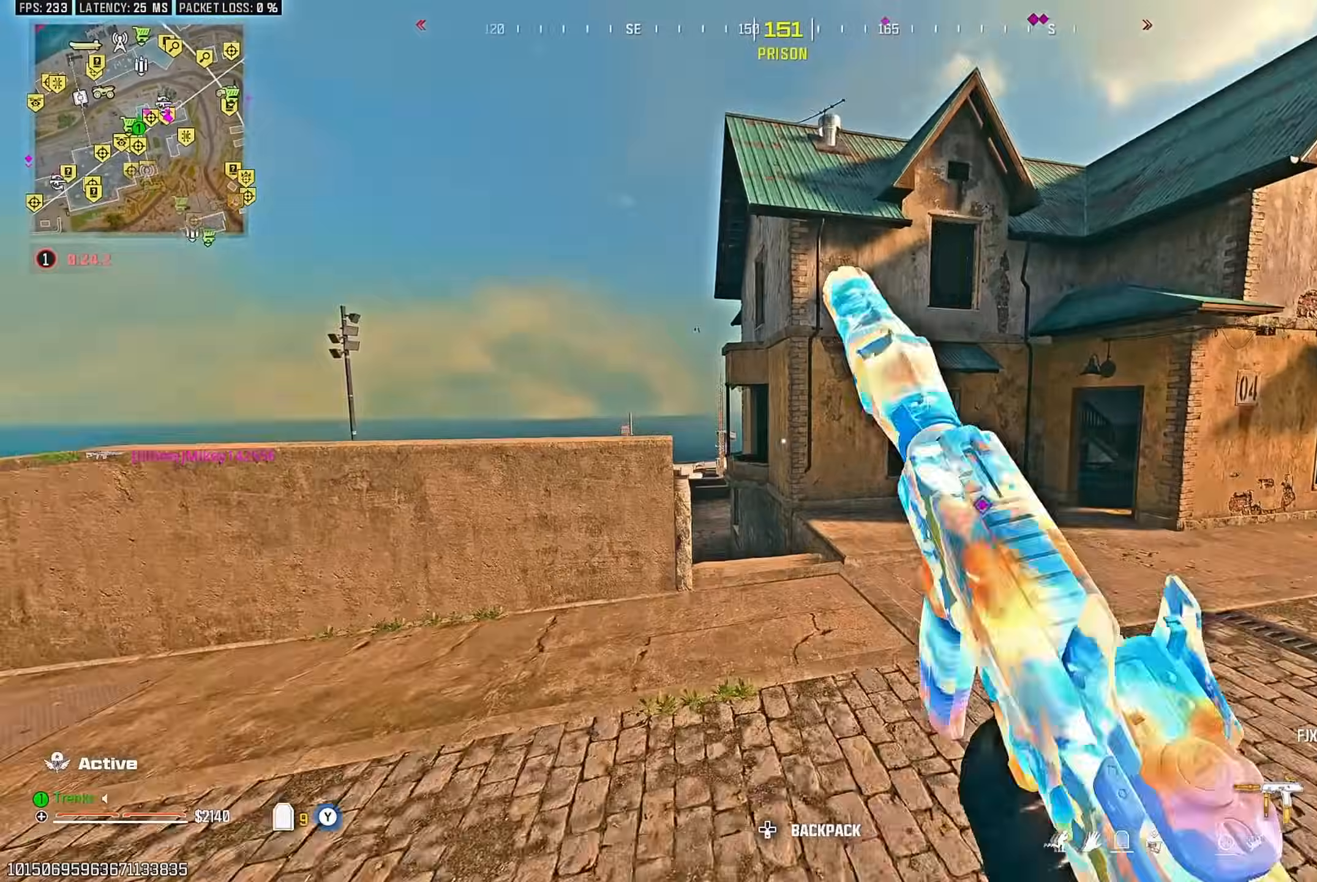
{"buttons": ["CROSS"], "left_stick": "up", "right_stick": "center", "events": [[67, "right_stick", "left"], [200, "right_stick", "center"], [433, "CROSS", "down"]]}
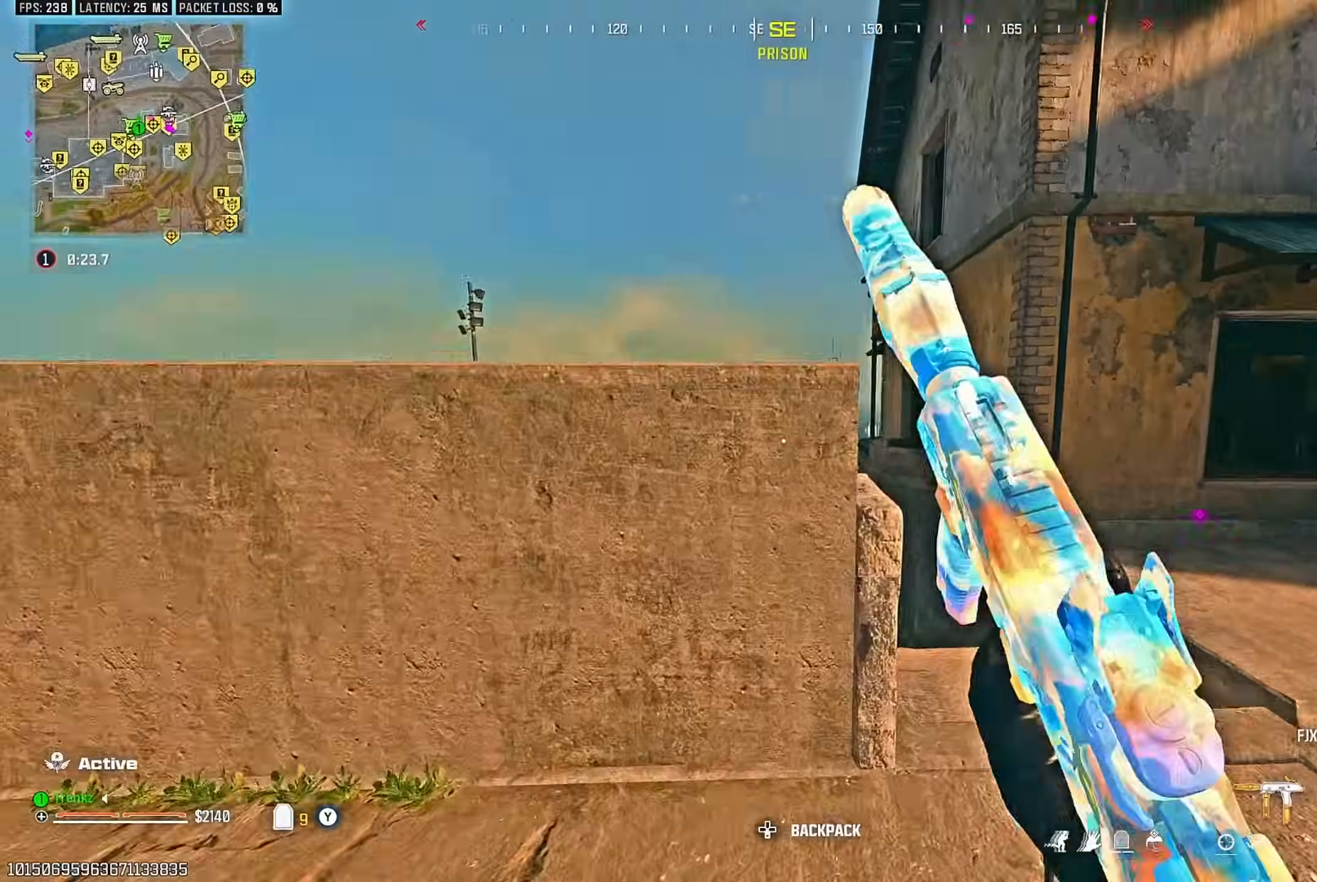
{"buttons": [], "left_stick": "up", "right_stick": "center", "events": [[17, "CROSS", "up"], [117, "CROSS", "down"], [233, "CROSS", "up"]]}
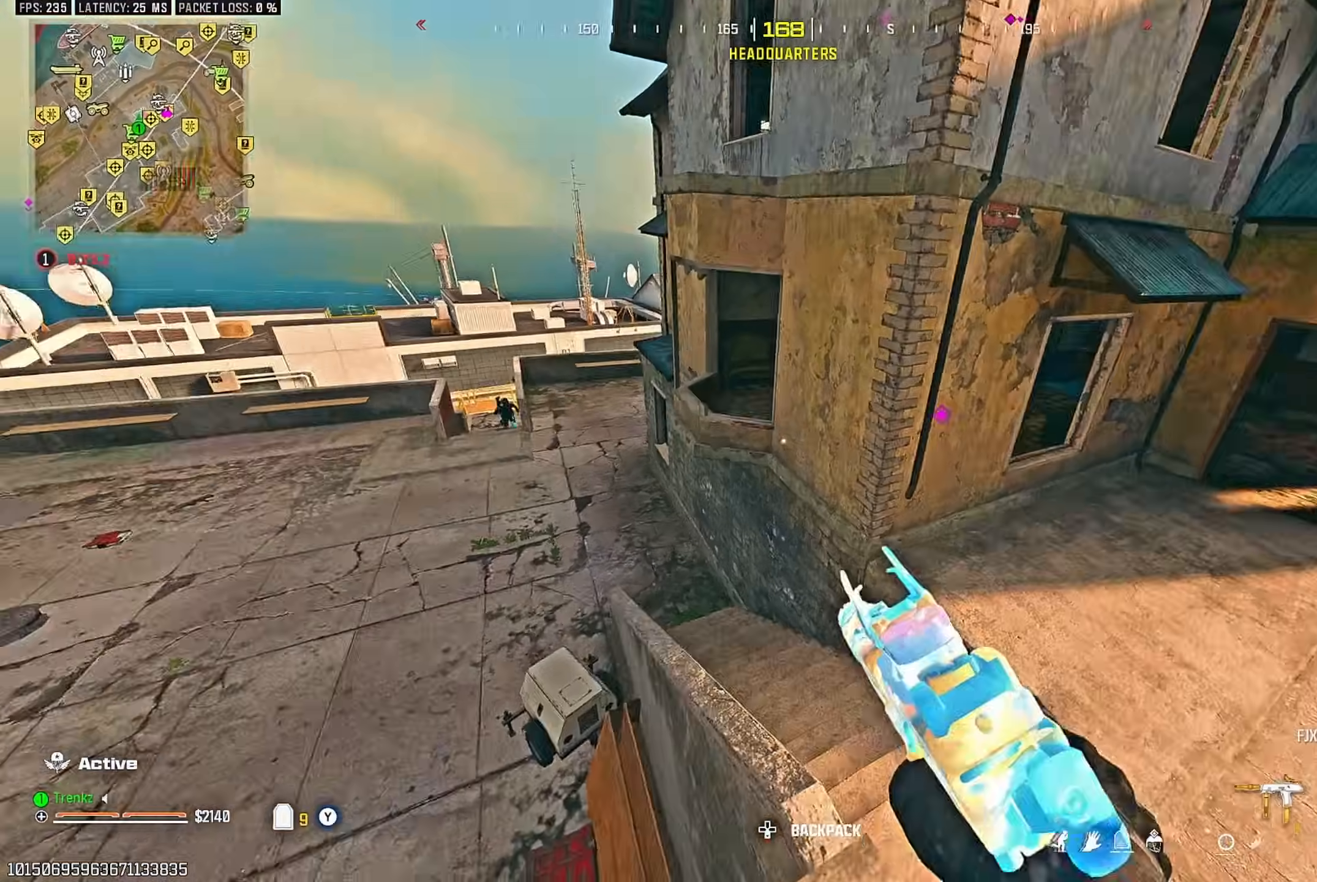
{"buttons": [], "left_stick": "up", "right_stick": "center", "events": []}
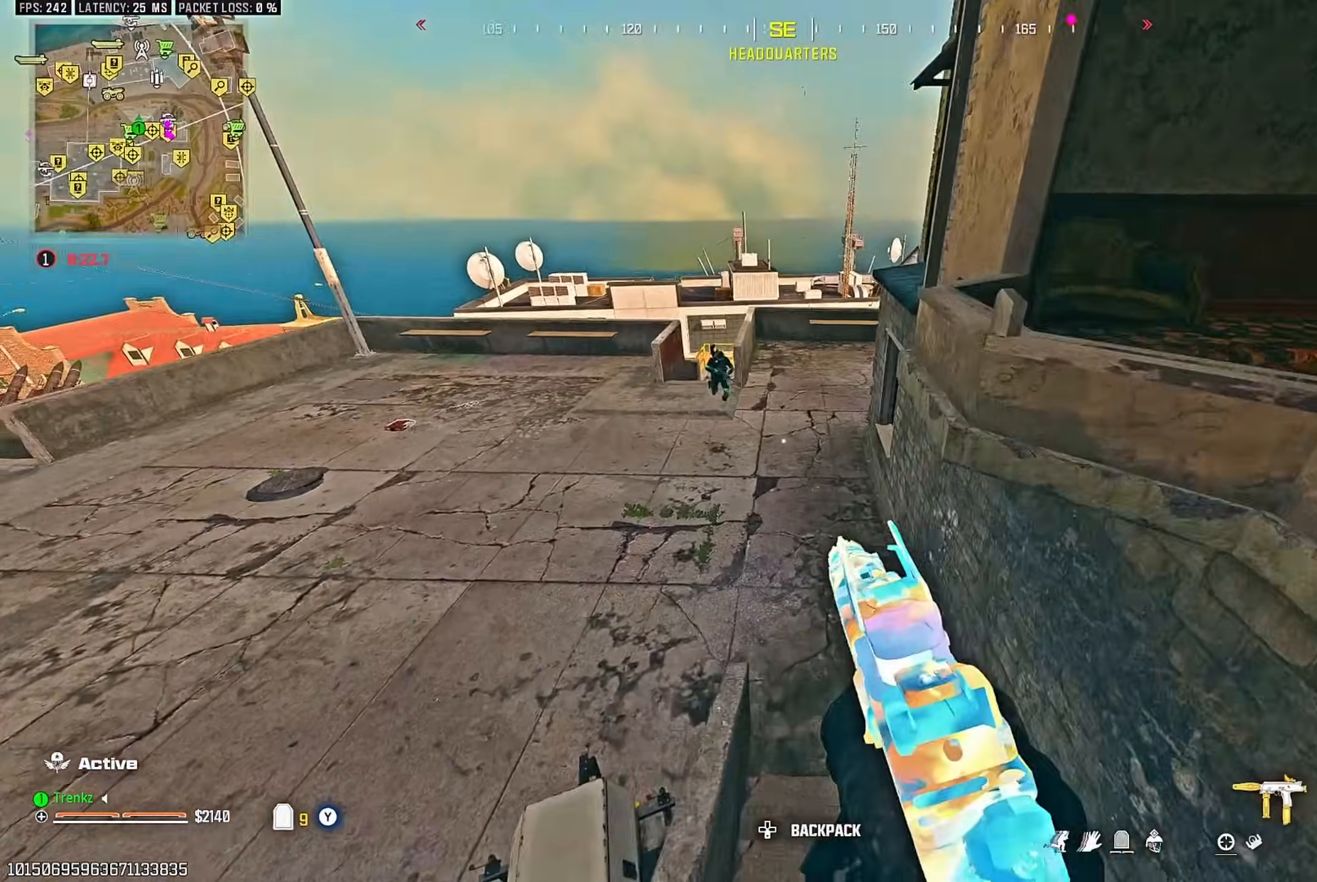
{"buttons": ["L2", "R2", "R3"], "left_stick": "down", "right_stick": "center", "events": [[17, "right_stick", "up"], [50, "left_stick", "center"], [117, "L2", "down"], [133, "right_stick", "center"], [150, "left_stick", "left"], [233, "left_stick", "down-left"], [267, "R2", "down"], [283, "right_stick", "left"], [333, "right_stick", "center"], [433, "left_stick", "down"], [483, "R3", "down"]]}
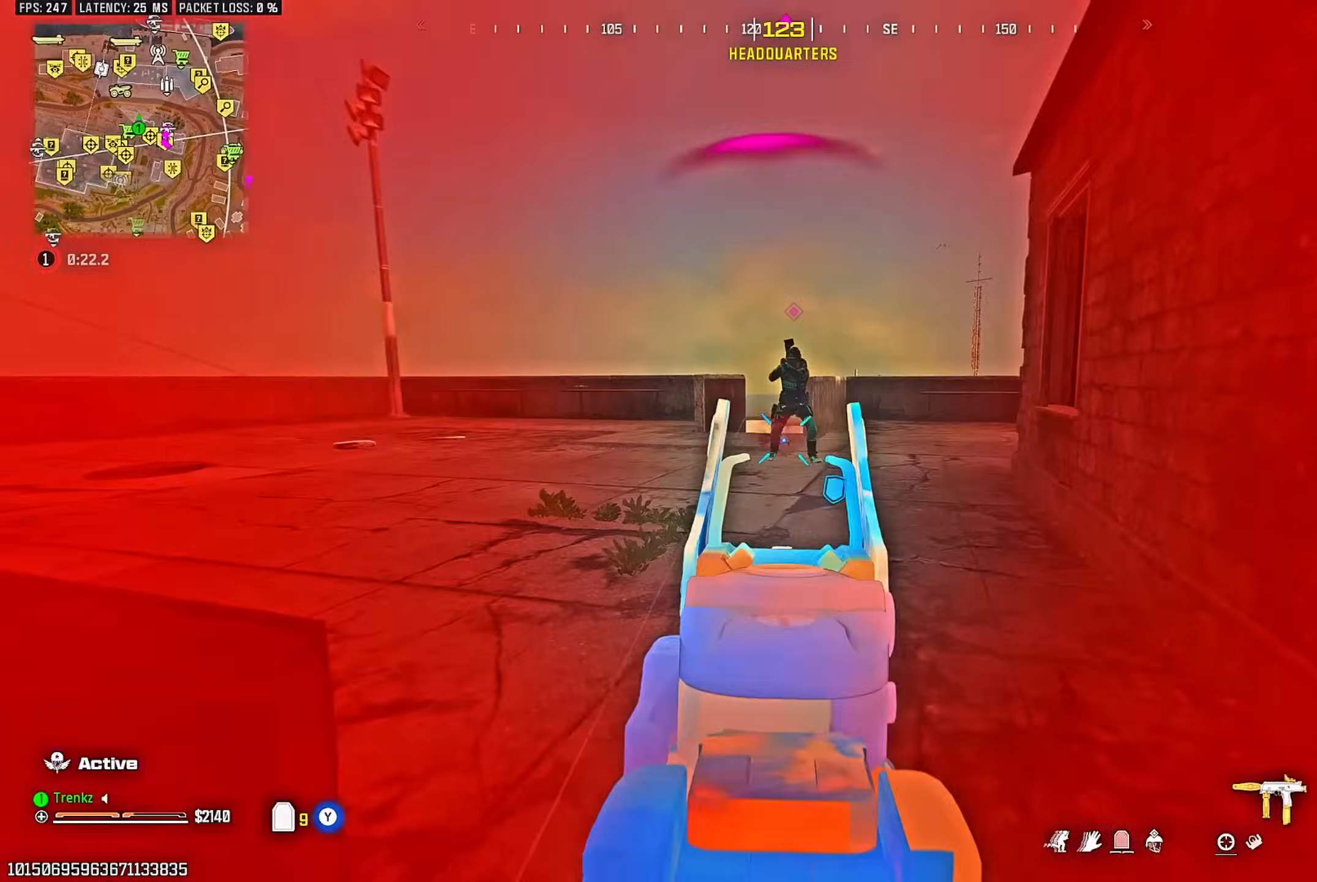
{"buttons": ["CROSS", "L2", "R2", "R3"], "left_stick": "center", "right_stick": "center", "events": [[50, "left_stick", "down-left"], [433, "left_stick", "center"], [483, "CROSS", "down"]]}
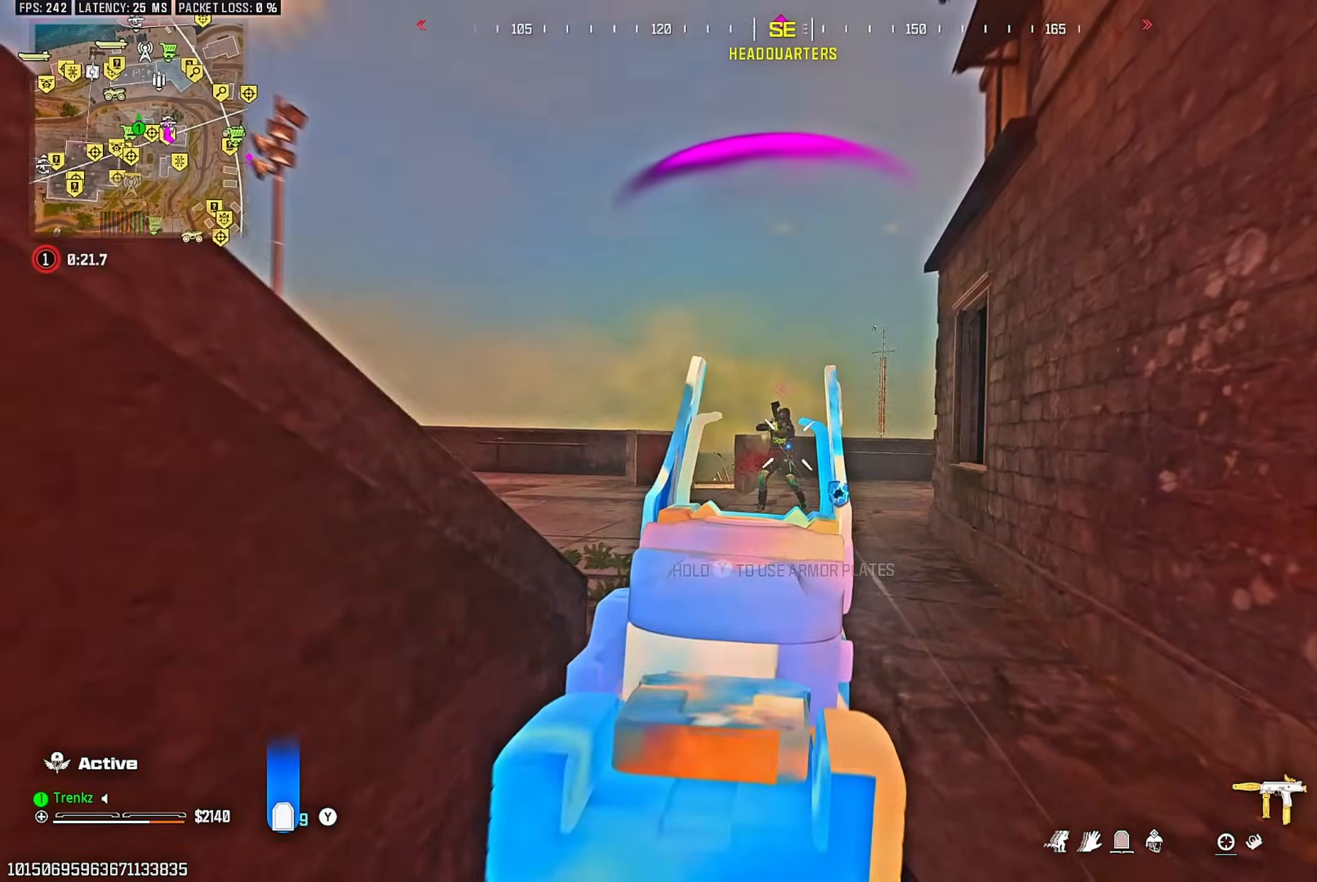
{"buttons": ["L2", "R2"], "left_stick": "center", "right_stick": "down", "events": [[17, "R3", "up"], [50, "CROSS", "up"], [133, "CROSS", "down"], [250, "CROSS", "up"], [317, "CROSS", "down"], [433, "CROSS", "up"], [450, "right_stick", "down"]]}
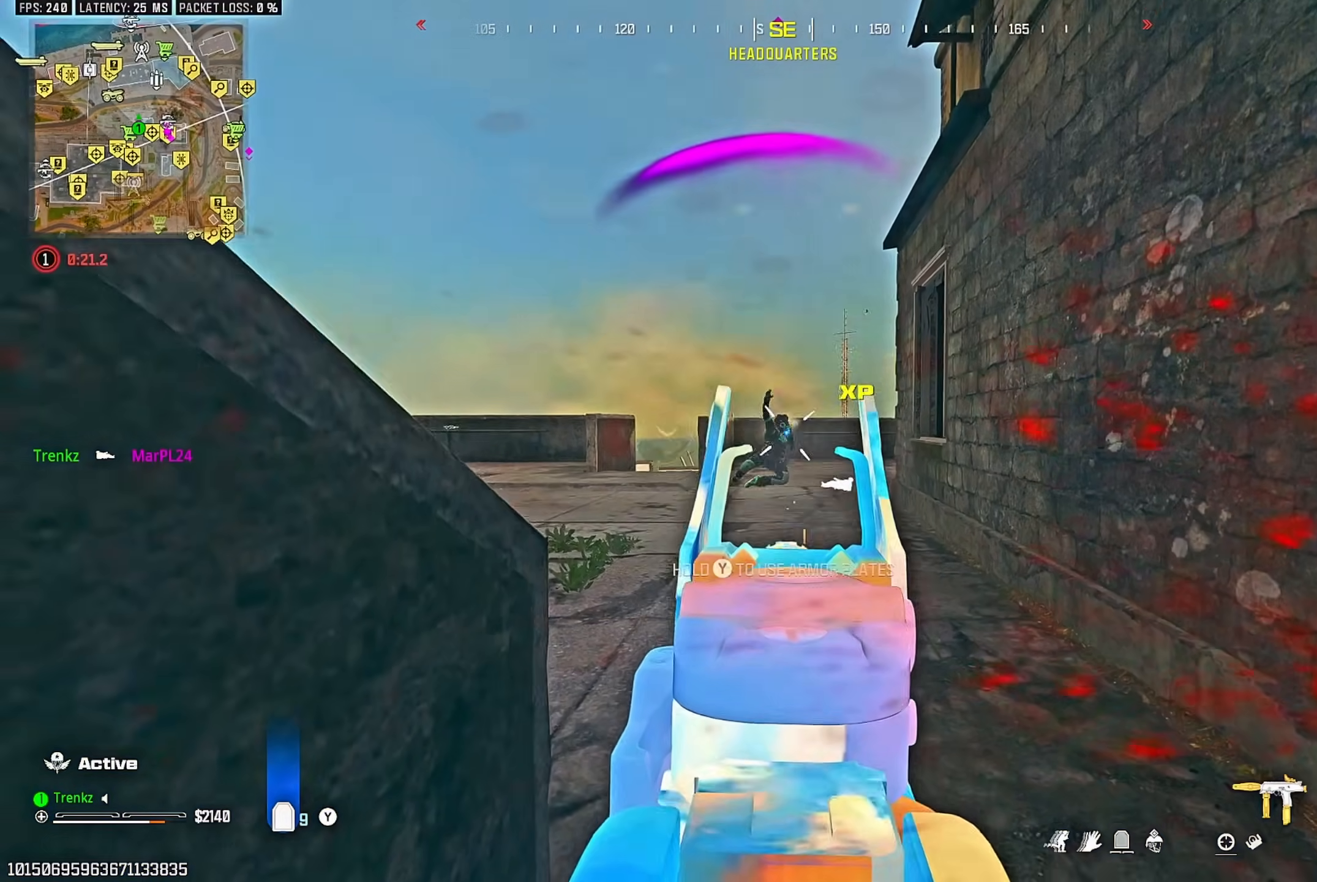
{"buttons": ["L2", "R2"], "left_stick": "down-right", "right_stick": "center", "events": [[217, "right_stick", "center"], [300, "left_stick", "down-right"]]}
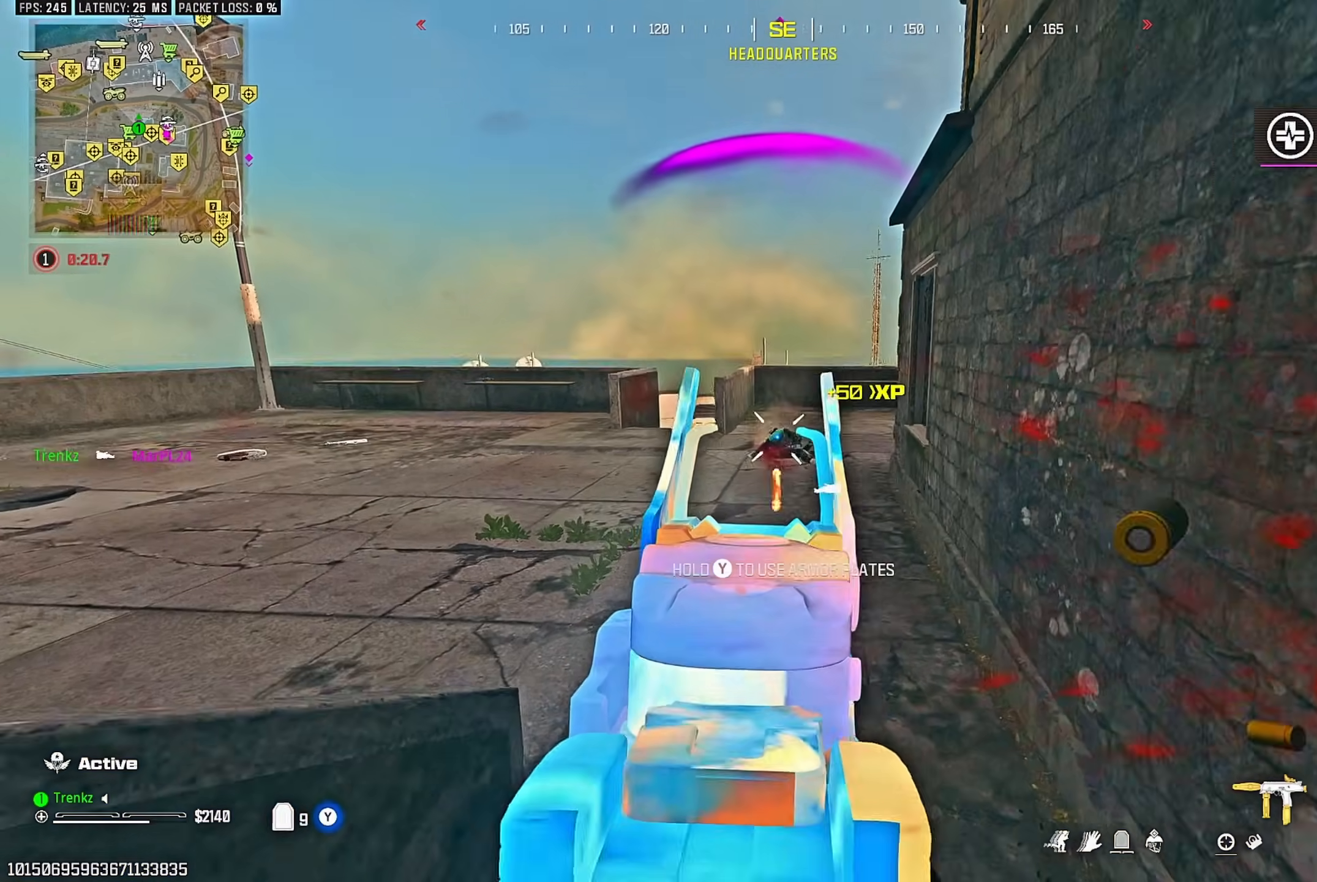
{"buttons": [], "left_stick": "up-left", "right_stick": "left", "events": [[17, "left_stick", "down"], [200, "L2", "up"], [317, "L2", "down"], [317, "left_stick", "left"], [333, "right_stick", "left"], [350, "R2", "up"], [383, "L2", "up"], [383, "left_stick", "up-left"]]}
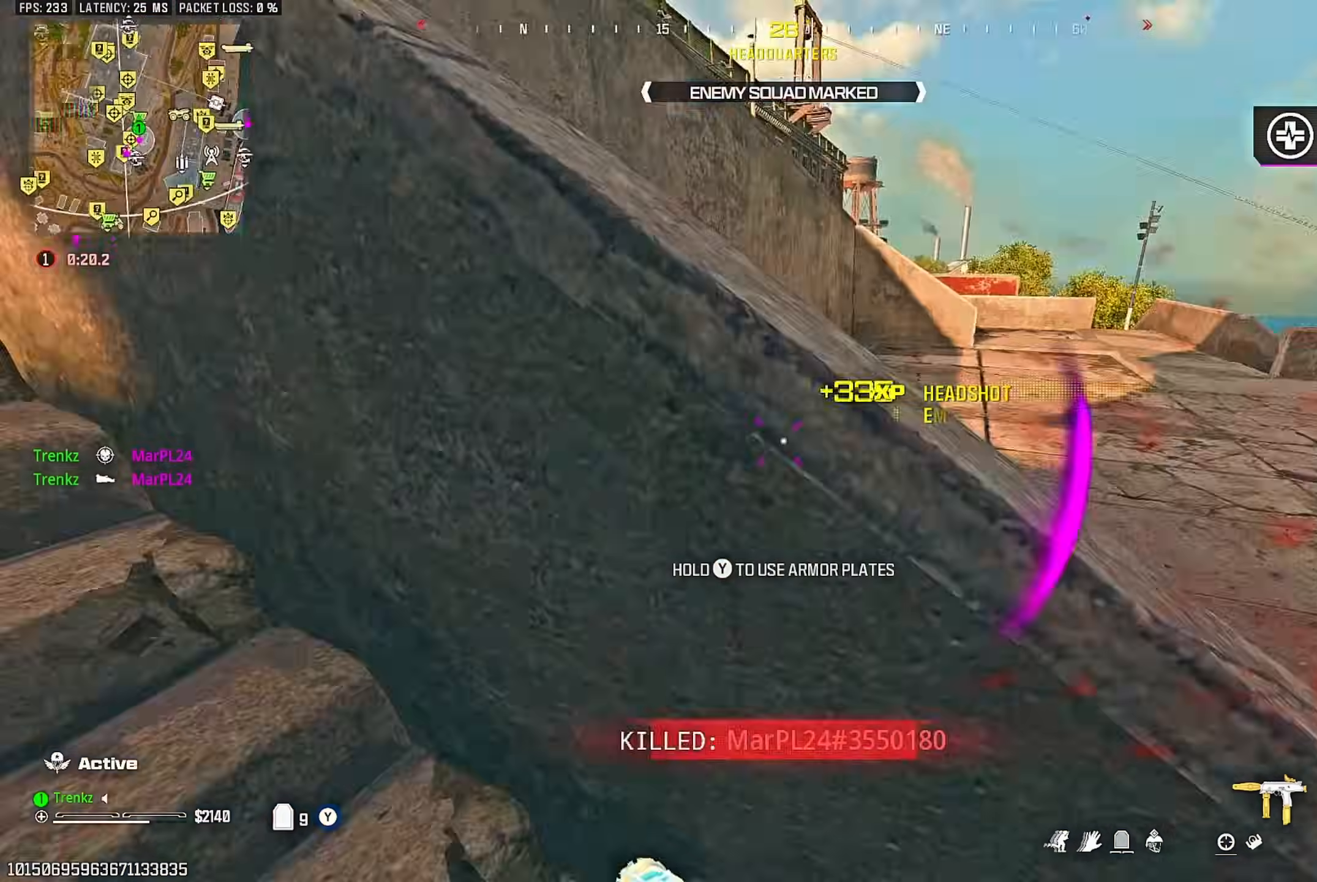
{"buttons": [], "left_stick": "up", "right_stick": "right", "events": [[133, "right_stick", "up-left"], [183, "left_stick", "up"], [250, "right_stick", "center"], [350, "right_stick", "right"]]}
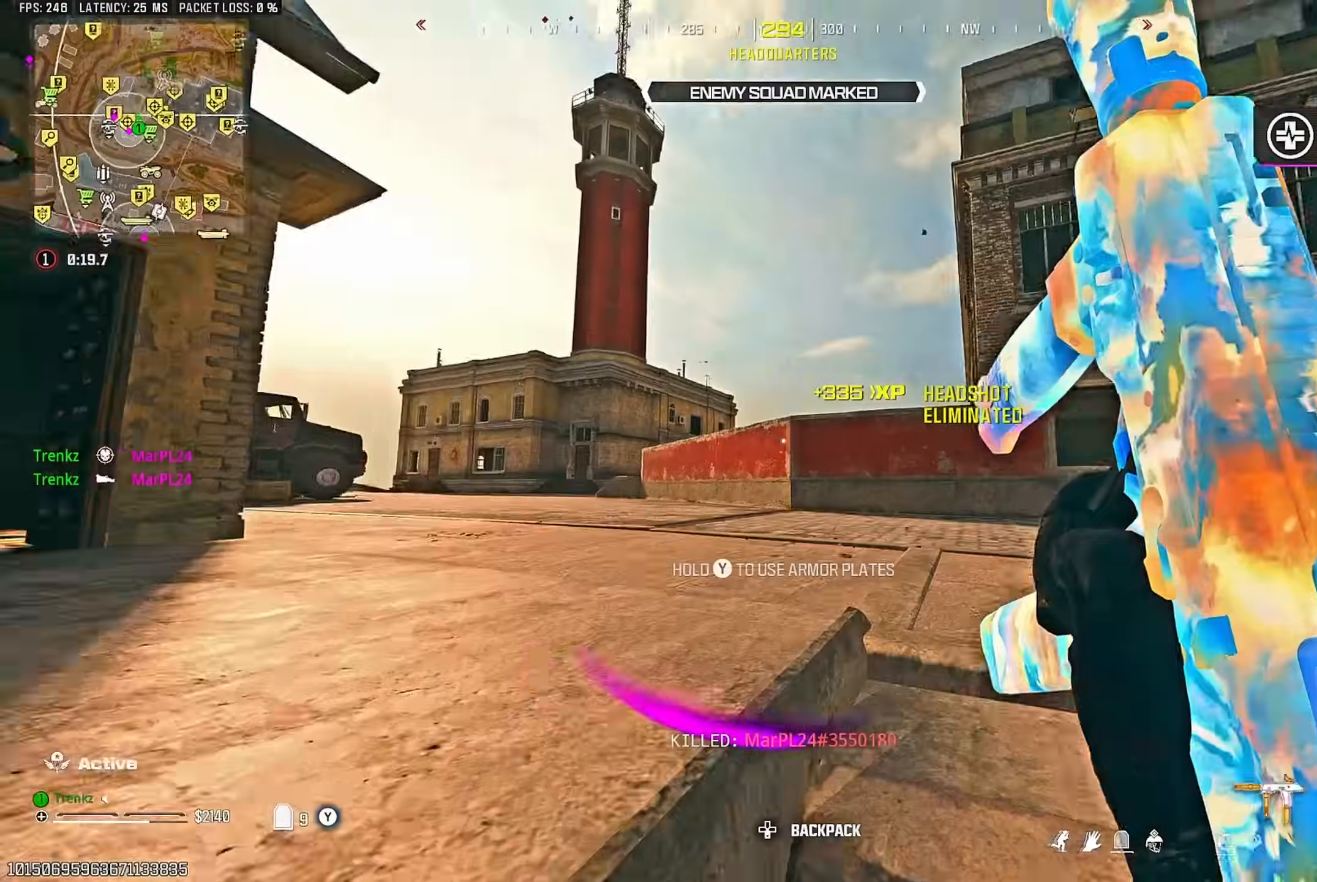
{"buttons": ["CROSS"], "left_stick": "up", "right_stick": "left", "events": [[183, "R3", "down"], [183, "right_stick", "center"], [333, "R3", "up"], [433, "CROSS", "down"], [433, "right_stick", "left"]]}
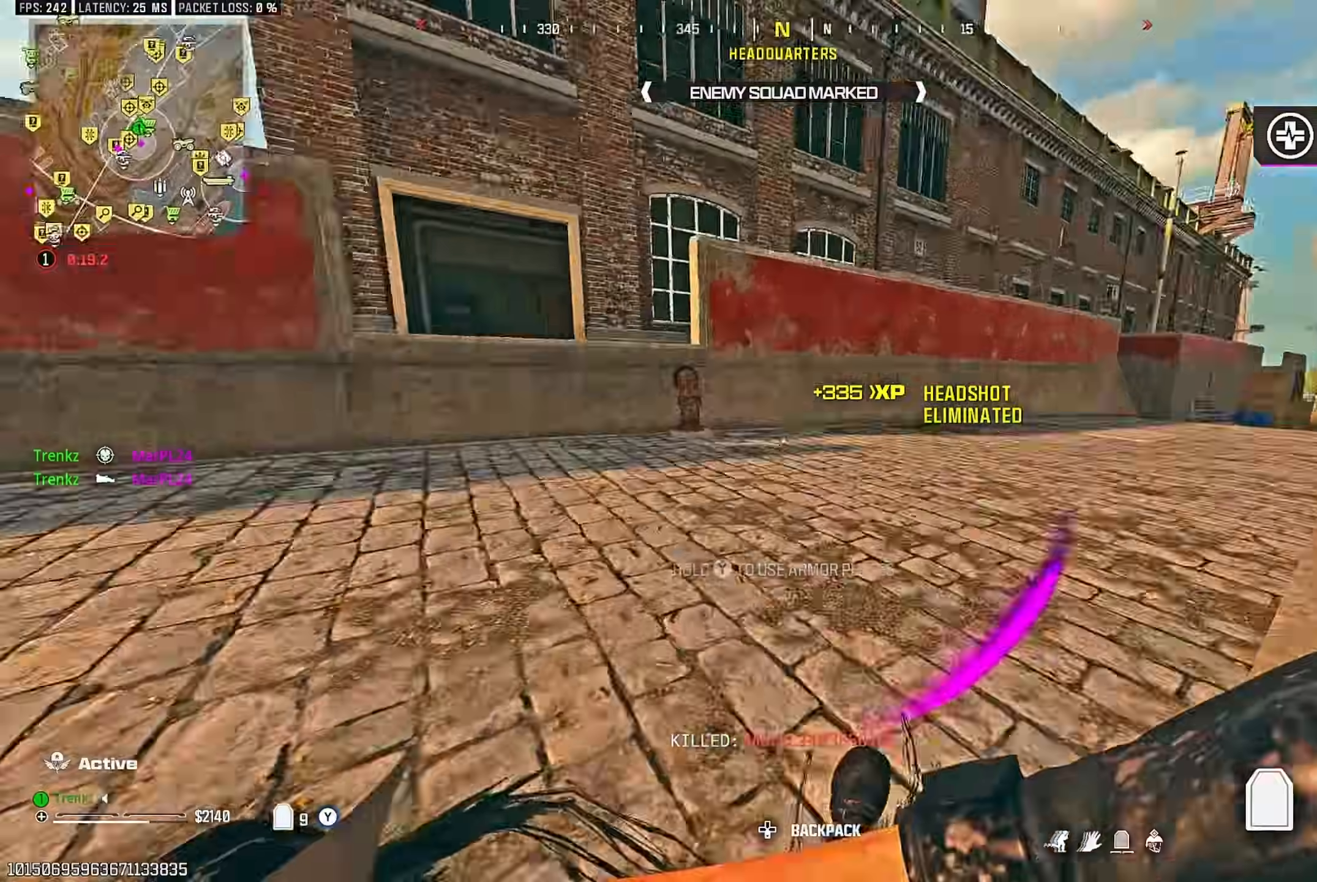
{"buttons": [], "left_stick": "up", "right_stick": "down-right", "events": [[50, "CROSS", "up"], [50, "right_stick", "center"], [367, "CROSS", "down"], [417, "right_stick", "down-right"], [467, "CROSS", "up"]]}
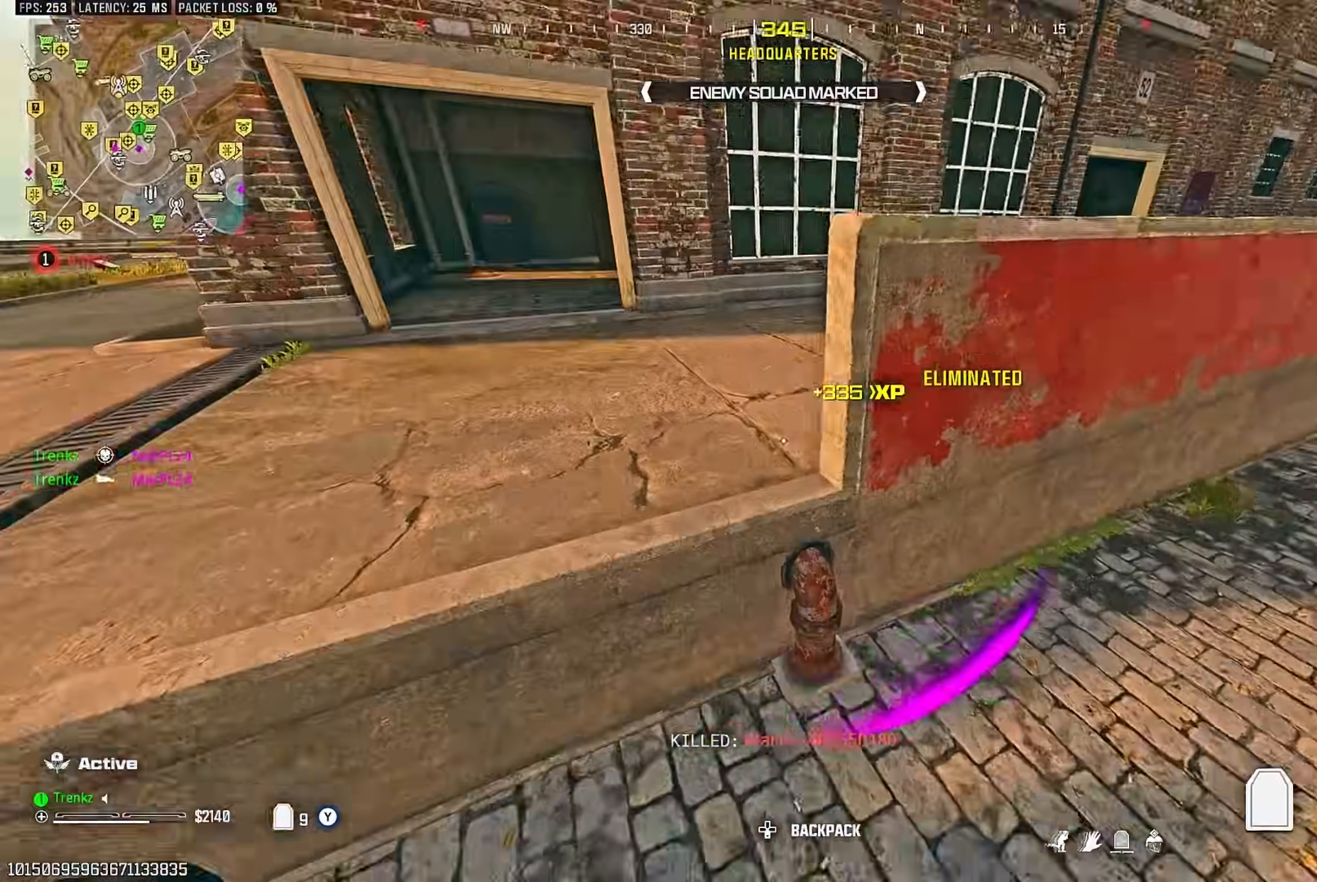
{"buttons": [], "left_stick": "up", "right_stick": "up", "events": [[67, "right_stick", "up-right"], [183, "right_stick", "down-right"], [317, "right_stick", "center"], [367, "right_stick", "up"]]}
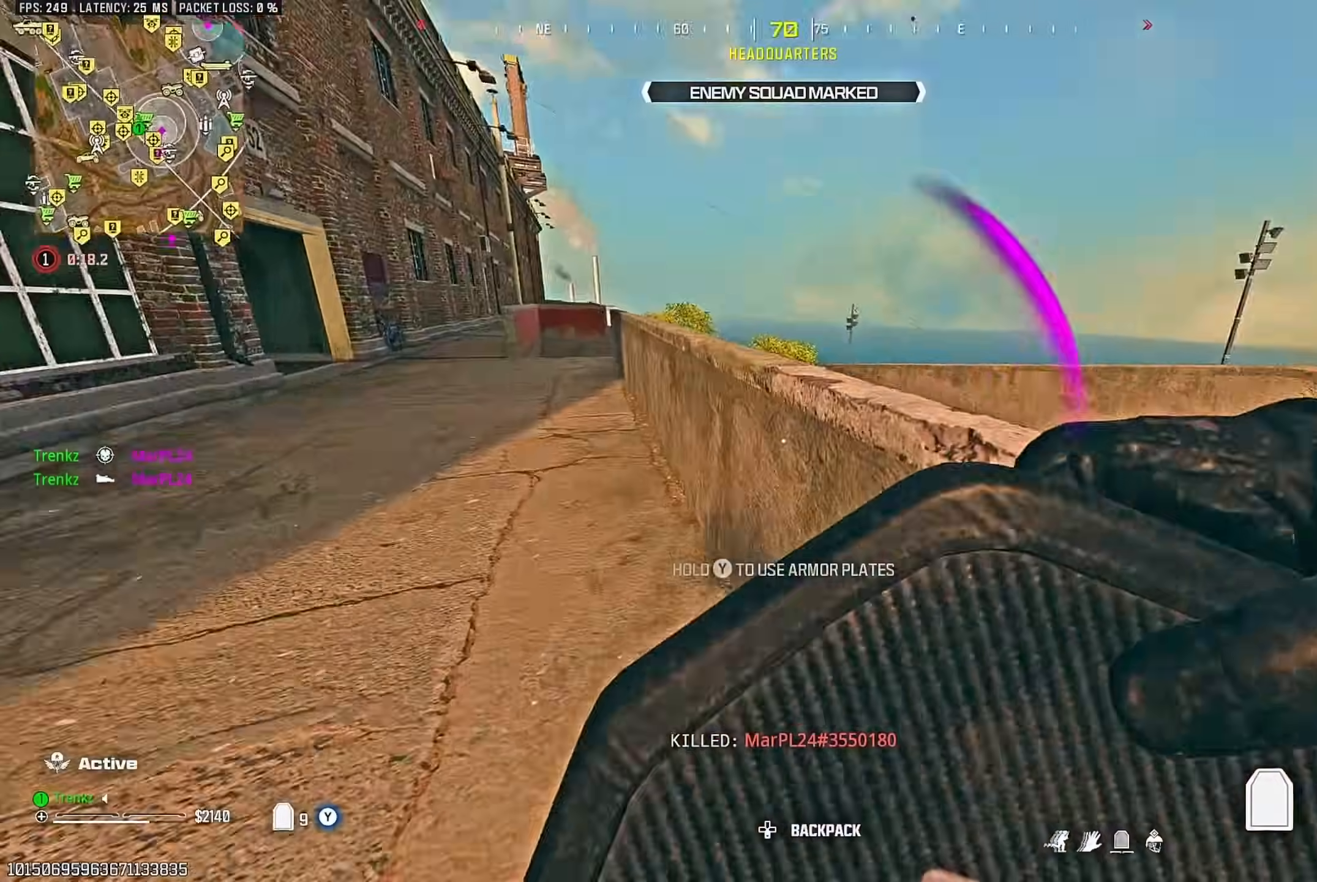
{"buttons": ["R3"], "left_stick": "down-right", "right_stick": "left", "events": [[17, "R3", "down"], [17, "right_stick", "center"], [133, "R3", "up"], [183, "right_stick", "left"], [383, "R3", "down"], [400, "left_stick", "right"], [450, "left_stick", "down-right"]]}
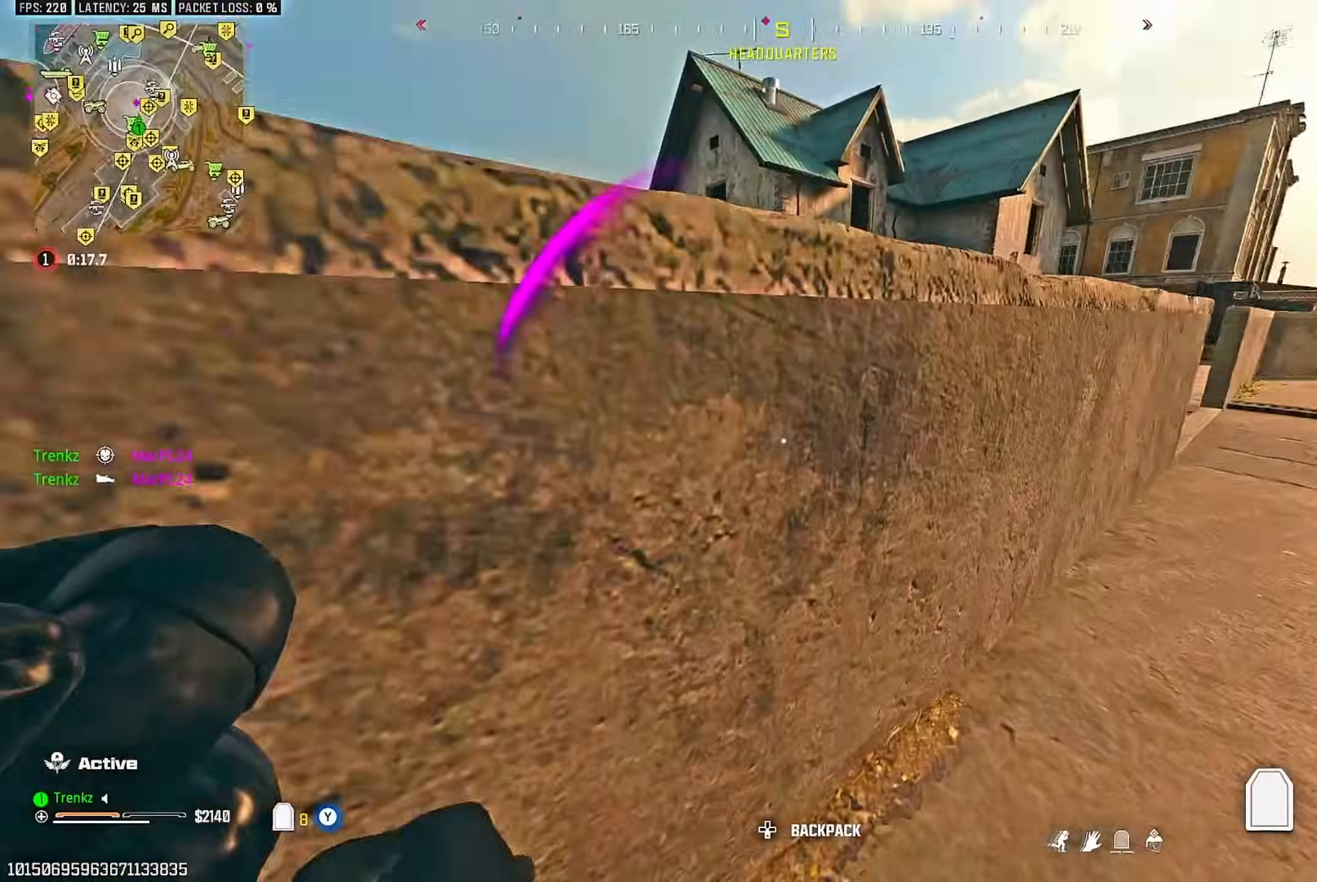
{"buttons": [], "left_stick": "up-left", "right_stick": "center", "events": [[17, "right_stick", "center"], [33, "left_stick", "down-left"], [267, "left_stick", "up-left"], [350, "R3", "up"], [350, "right_stick", "right"], [400, "right_stick", "center"], [417, "L3", "down"], [467, "L3", "up"]]}
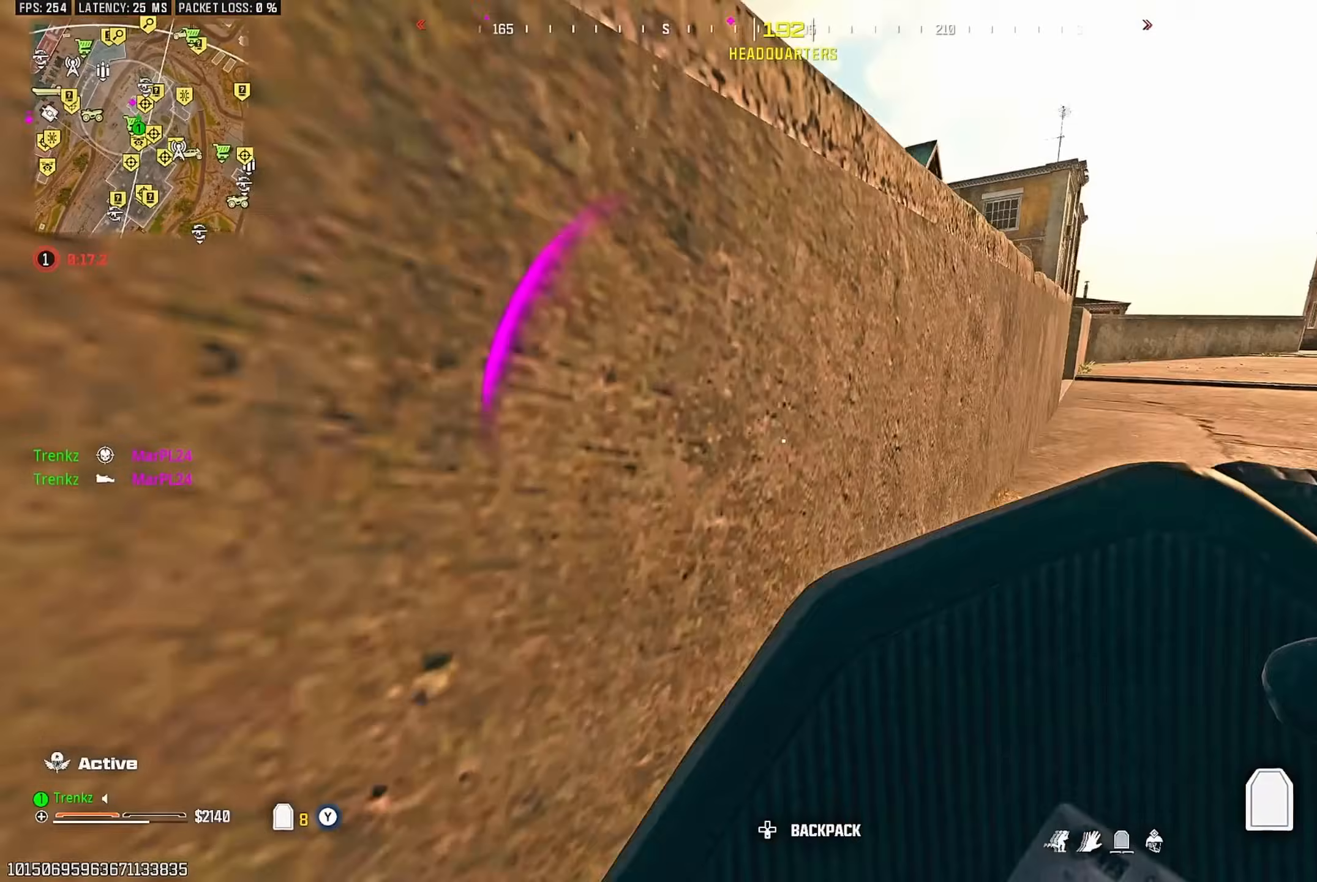
{"buttons": [], "left_stick": "right", "right_stick": "left", "events": [[33, "left_stick", "right"], [100, "left_stick", "down-right"], [117, "R3", "down"], [200, "left_stick", "down"], [467, "R3", "up"], [500, "left_stick", "right"], [500, "right_stick", "left"]]}
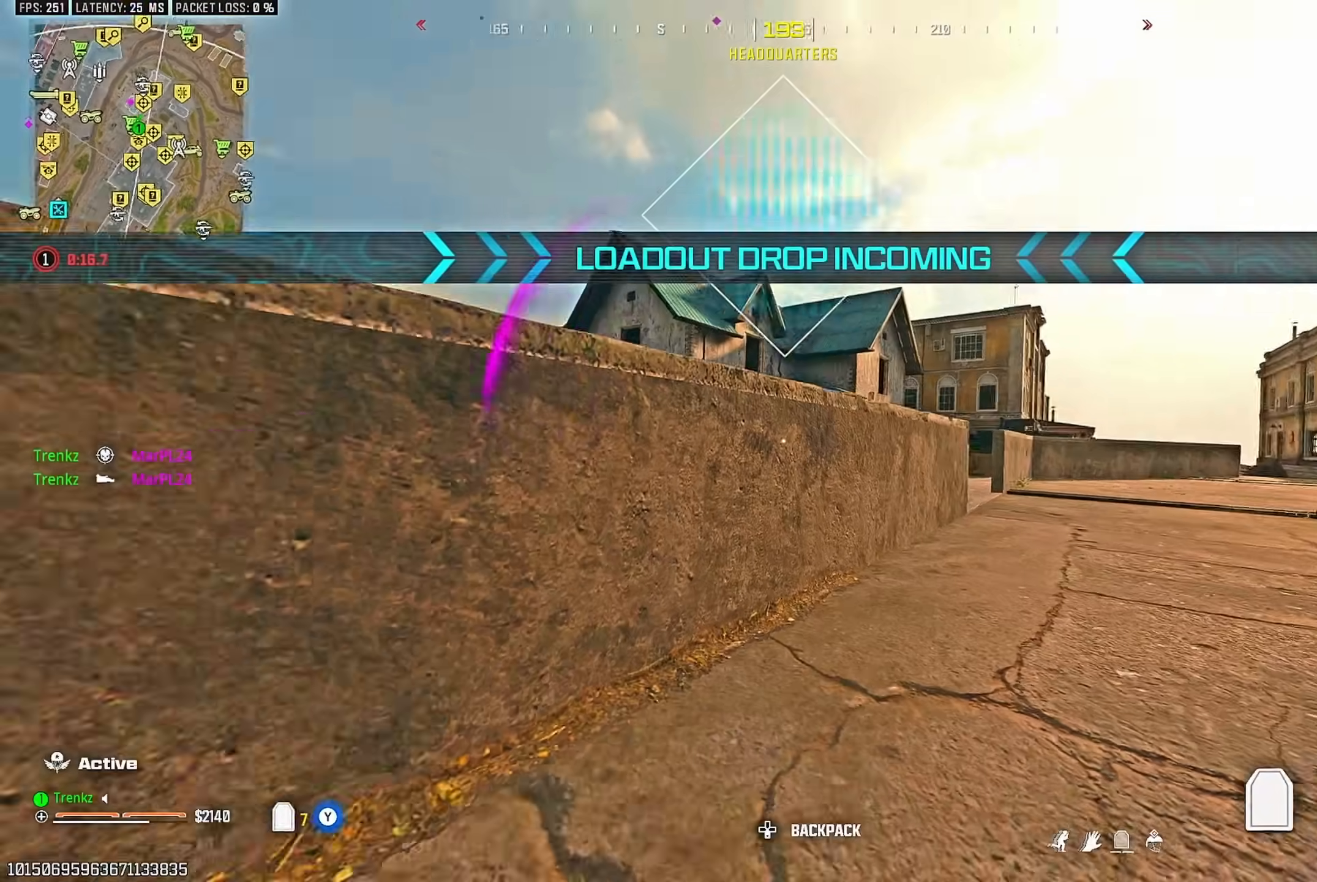
{"buttons": [], "left_stick": "up-right", "right_stick": "center", "events": [[67, "right_stick", "center"], [83, "left_stick", "up"], [133, "L3", "down"], [217, "L3", "up"], [283, "left_stick", "up-right"]]}